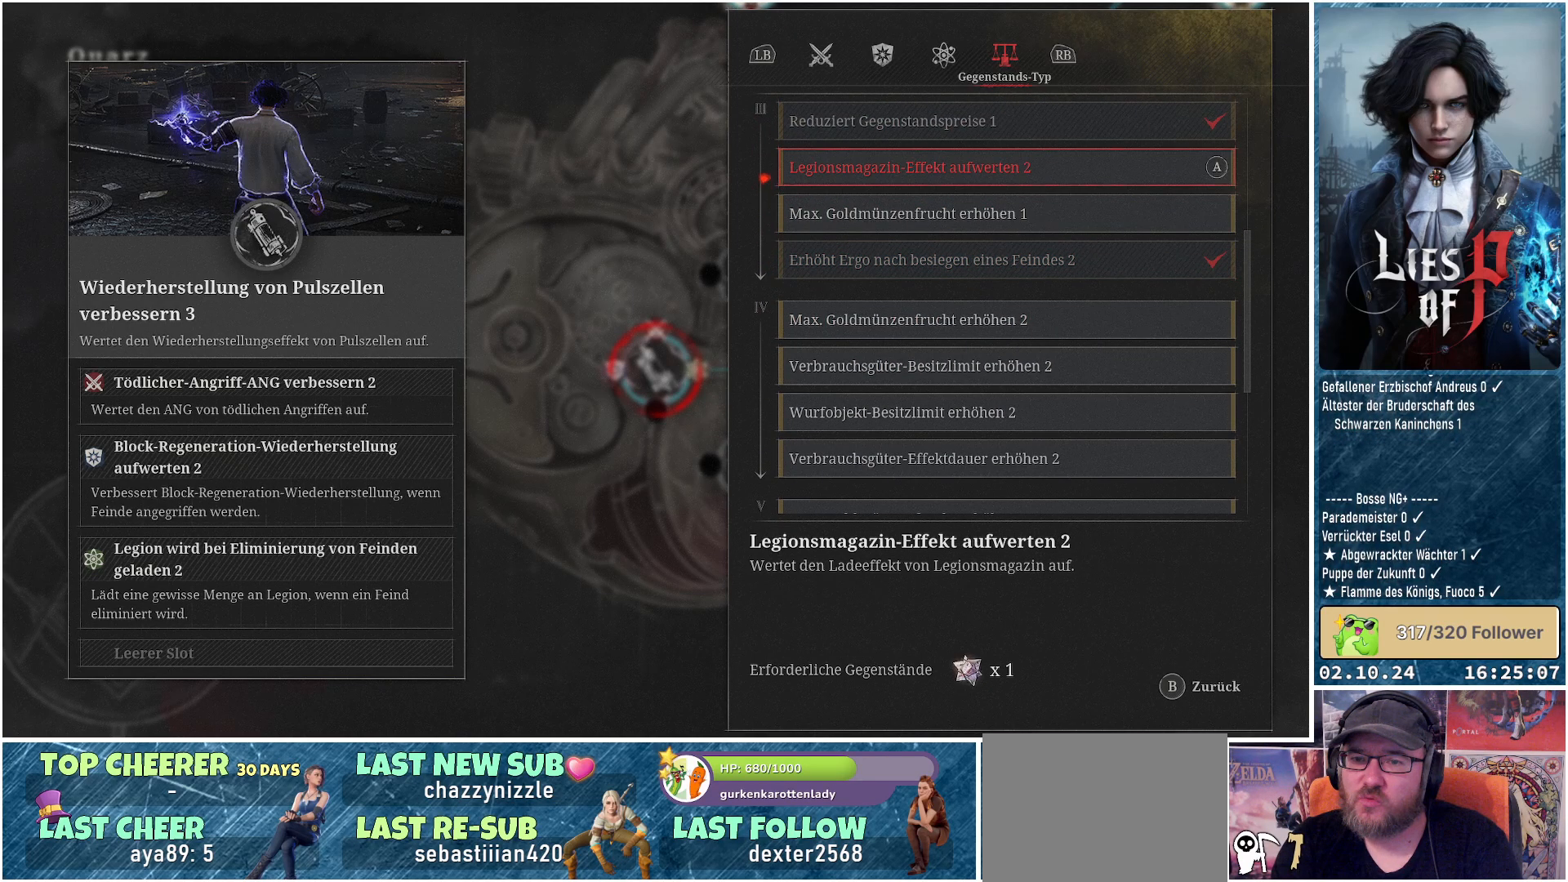
Gameplay with a controller (Xbox layout); each line is a JSON object with the inputs held at the frame after it. "events" lists button and stick changes between this image and that frame as [ms after this image, input, new state], when the widget could be followed in between.
{"buttons": [], "left_stick": "up-right", "right_stick": "center", "events": []}
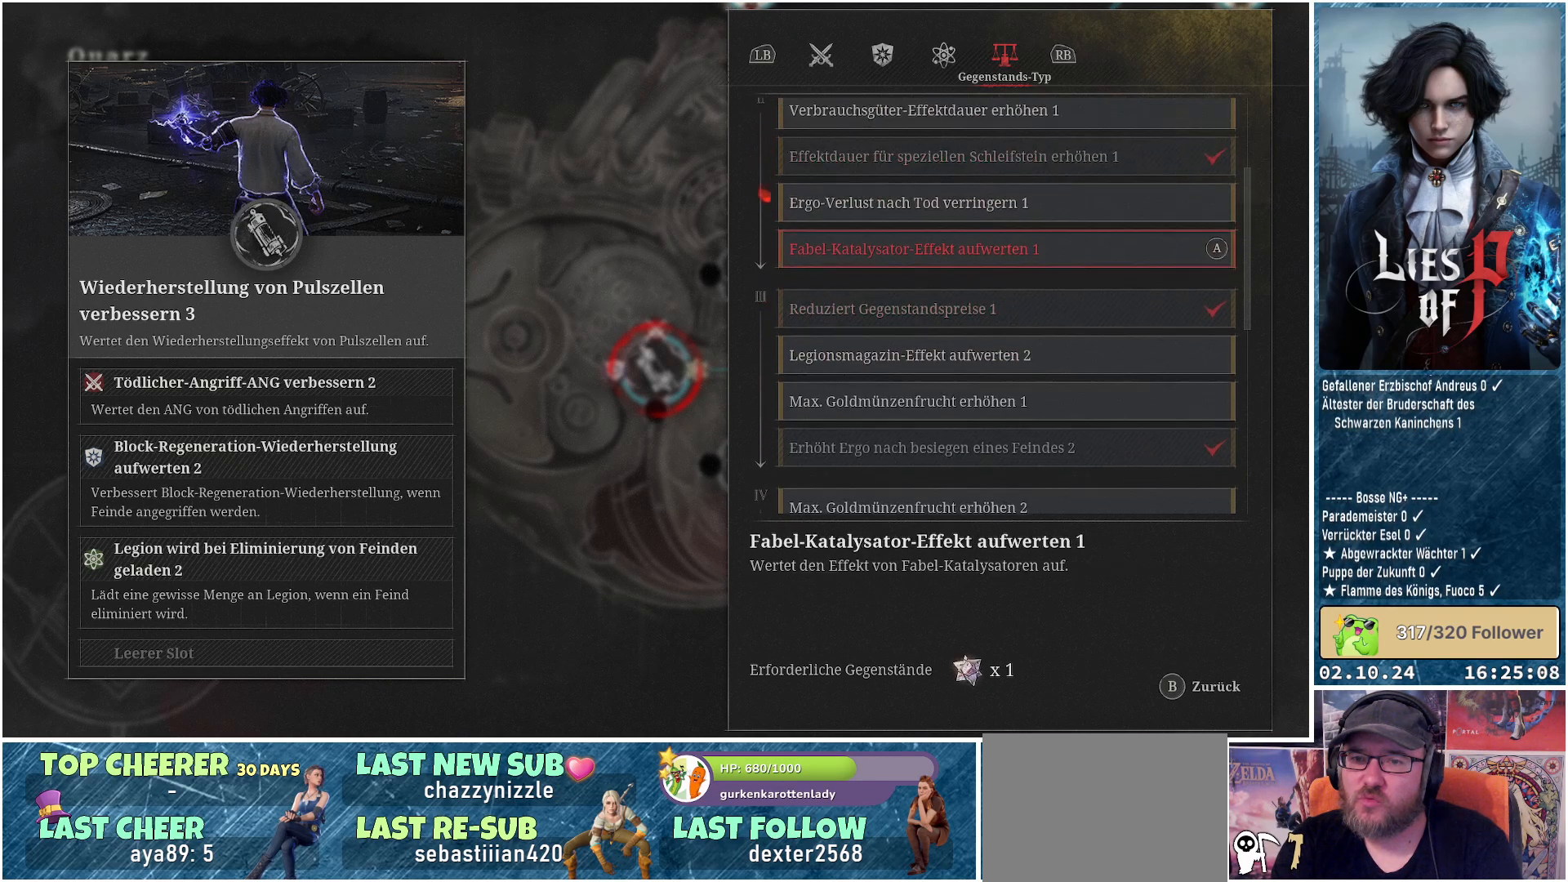
{"buttons": [], "left_stick": "up", "right_stick": "center", "events": [[333, "left_stick", "center"], [500, "left_stick", "up"]]}
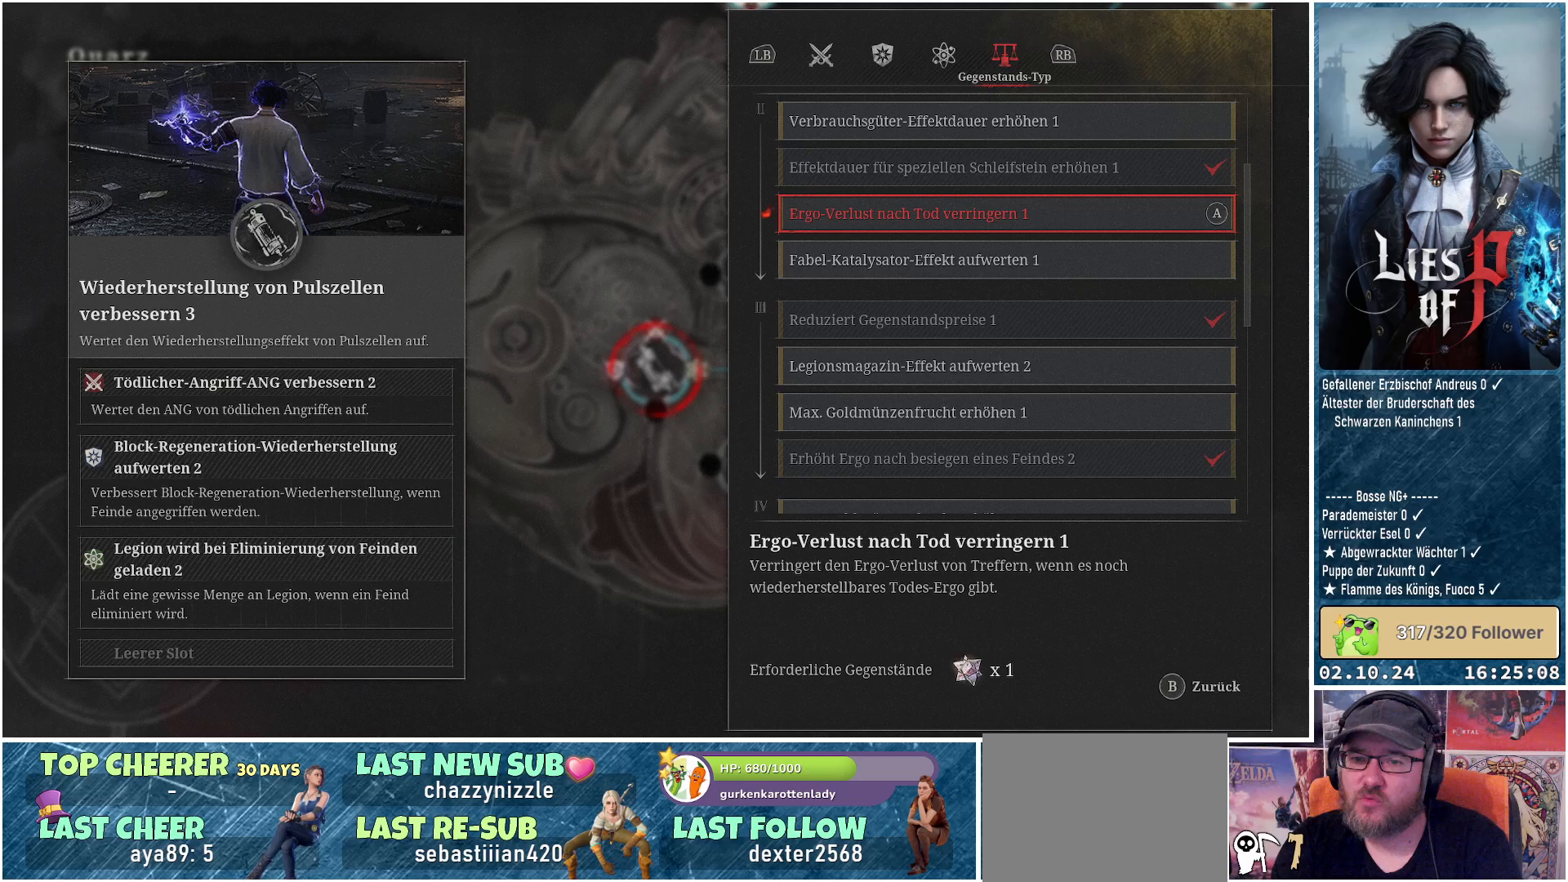
{"buttons": [], "left_stick": "center", "right_stick": "center", "events": [[283, "left_stick", "center"]]}
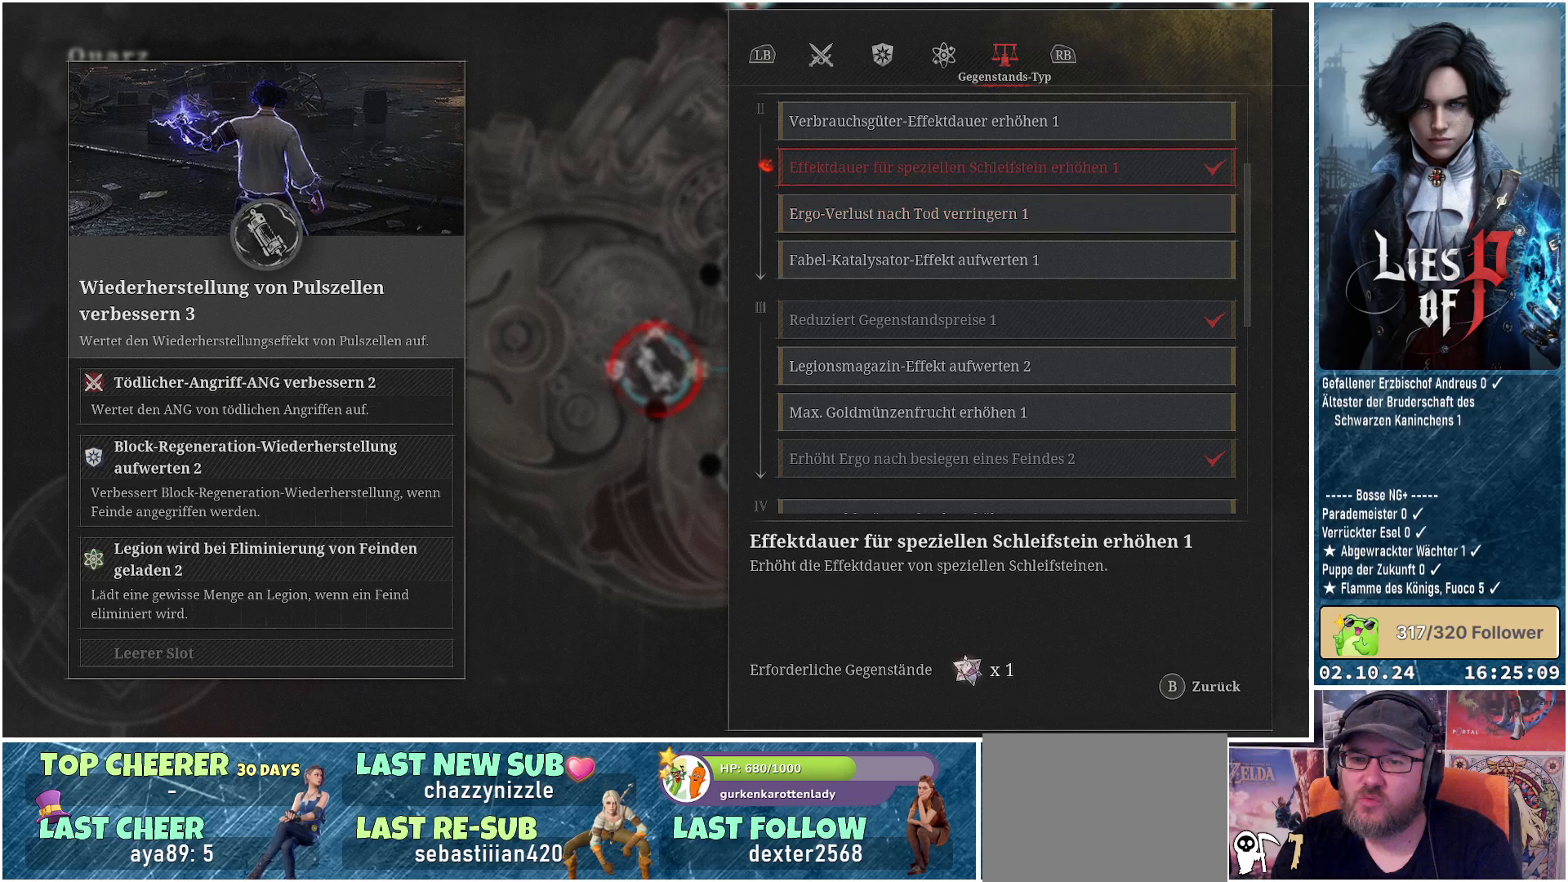
{"buttons": [], "left_stick": "up", "right_stick": "center", "events": [[133, "left_stick", "down"], [300, "left_stick", "center"], [483, "left_stick", "up"]]}
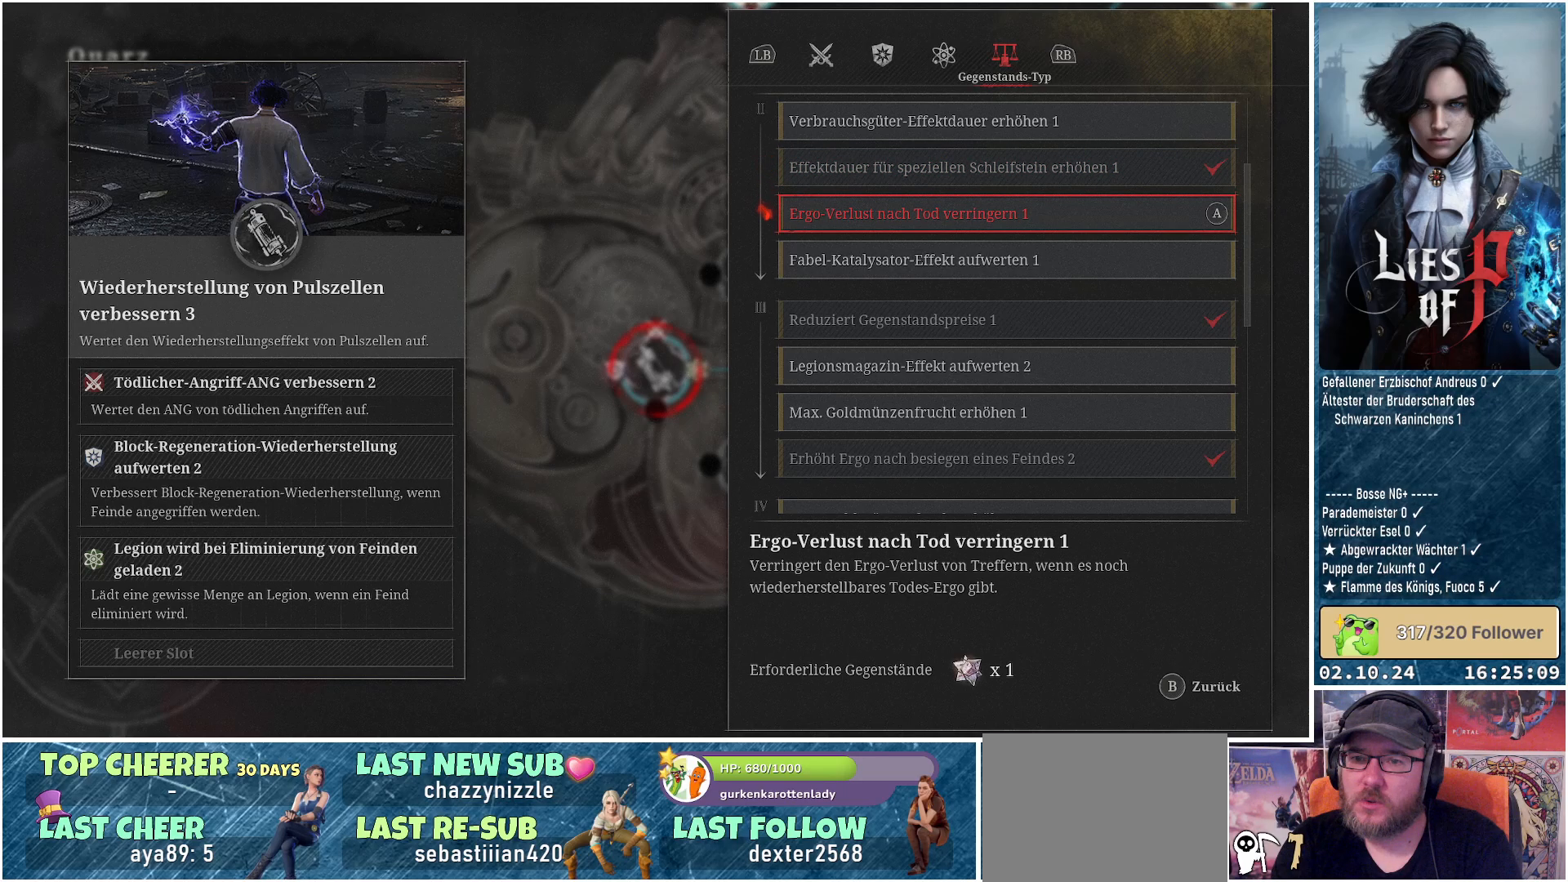
{"buttons": [], "left_stick": "center", "right_stick": "center", "events": [[183, "left_stick", "center"], [267, "left_stick", "up"], [483, "left_stick", "center"]]}
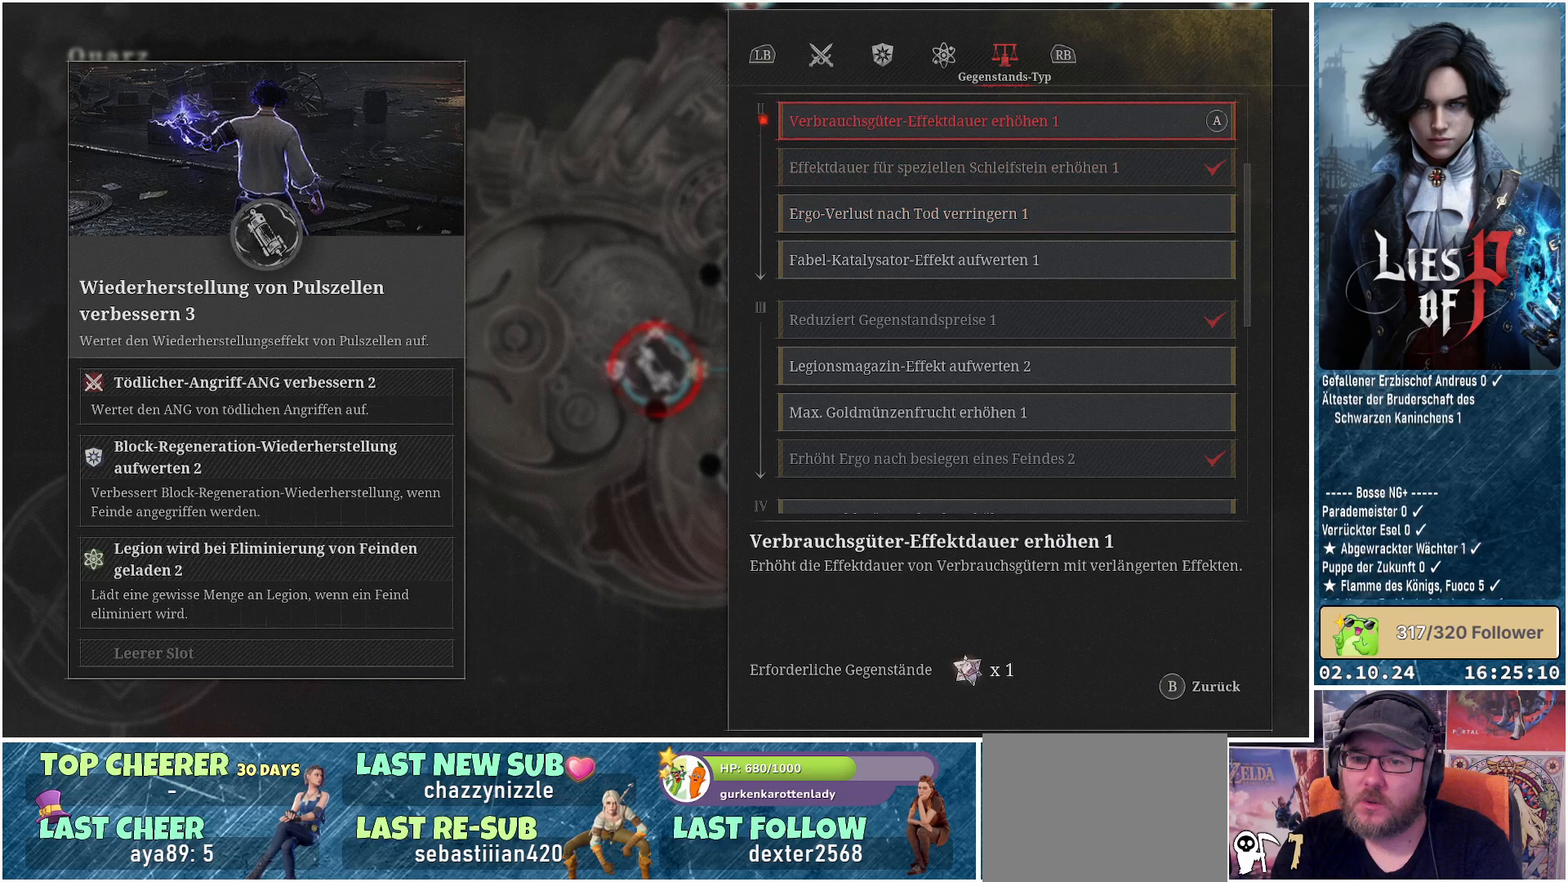
{"buttons": [], "left_stick": "center", "right_stick": "center", "events": [[267, "left_stick", "up"], [450, "left_stick", "center"]]}
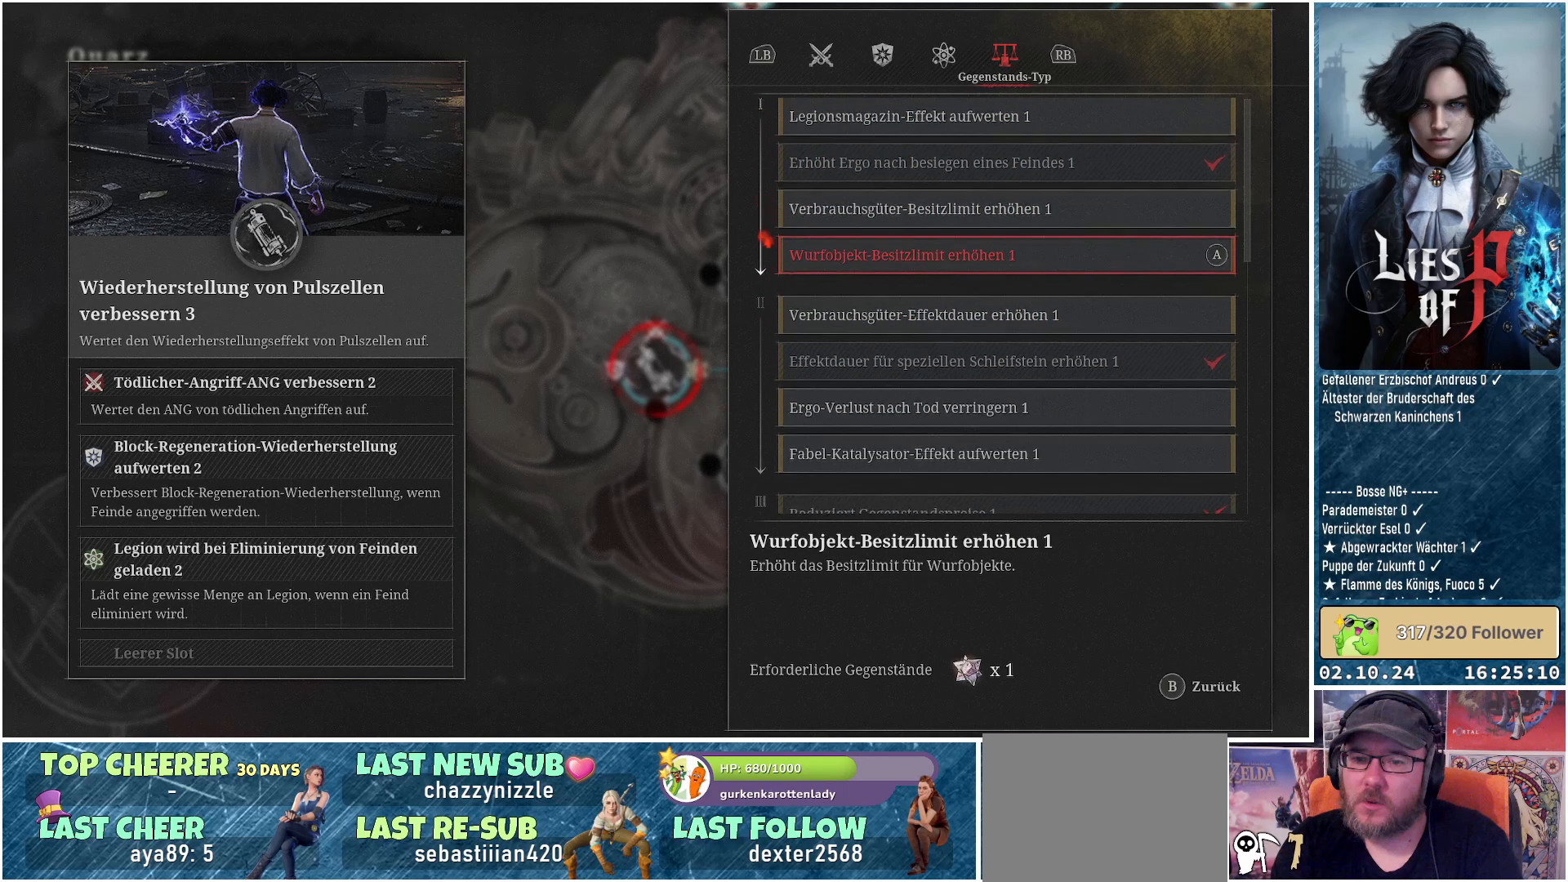
{"buttons": [], "left_stick": "up", "right_stick": "center", "events": [[400, "left_stick", "up"]]}
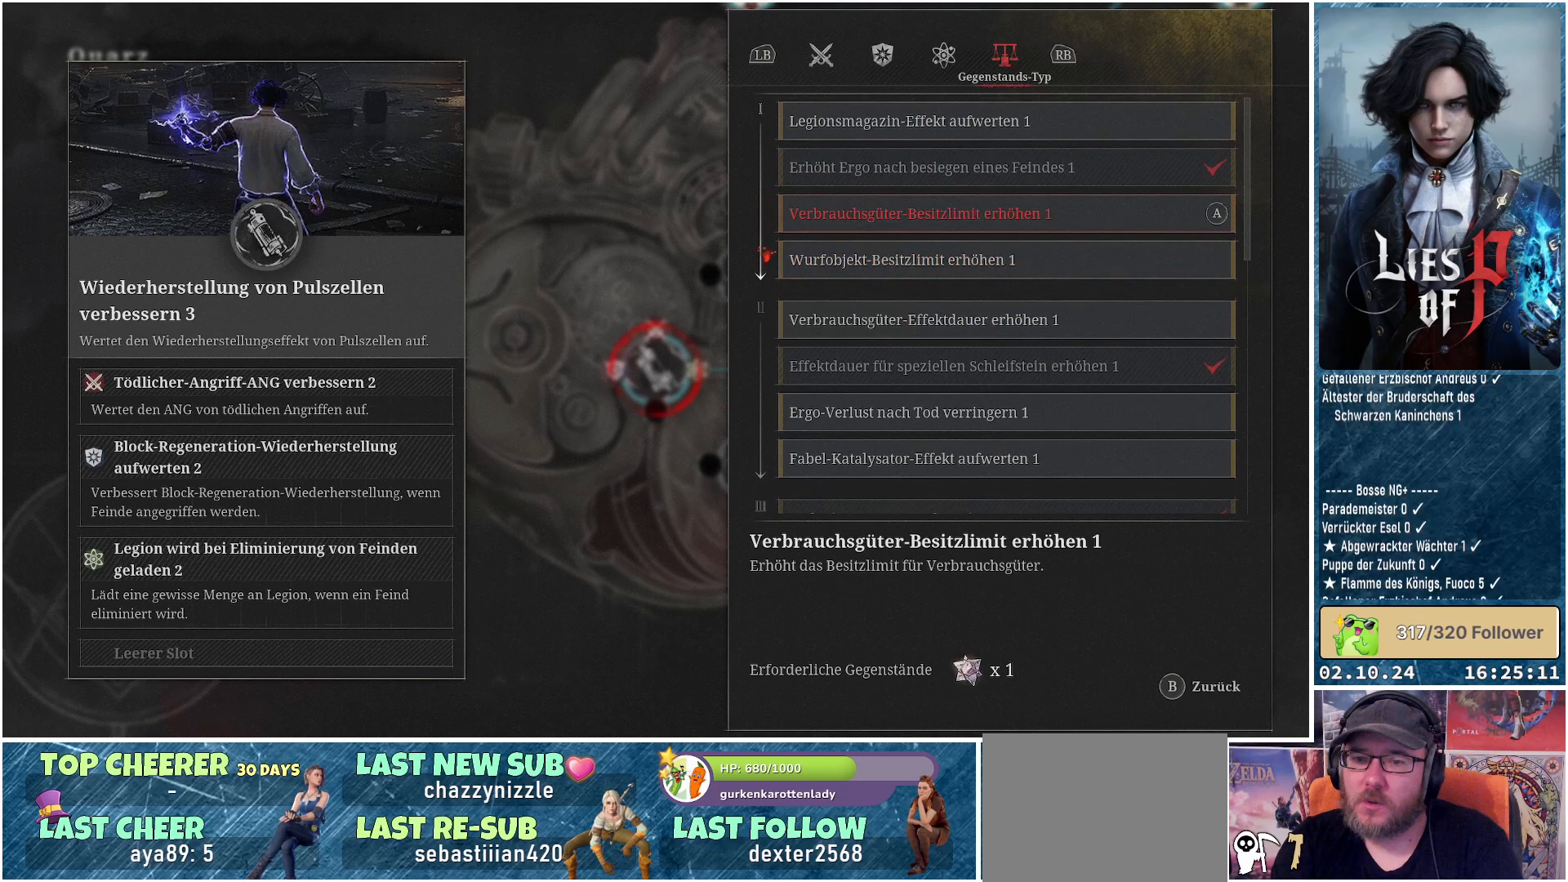
{"buttons": [], "left_stick": "center", "right_stick": "center", "events": [[117, "left_stick", "center"], [267, "left_stick", "up"], [450, "left_stick", "center"]]}
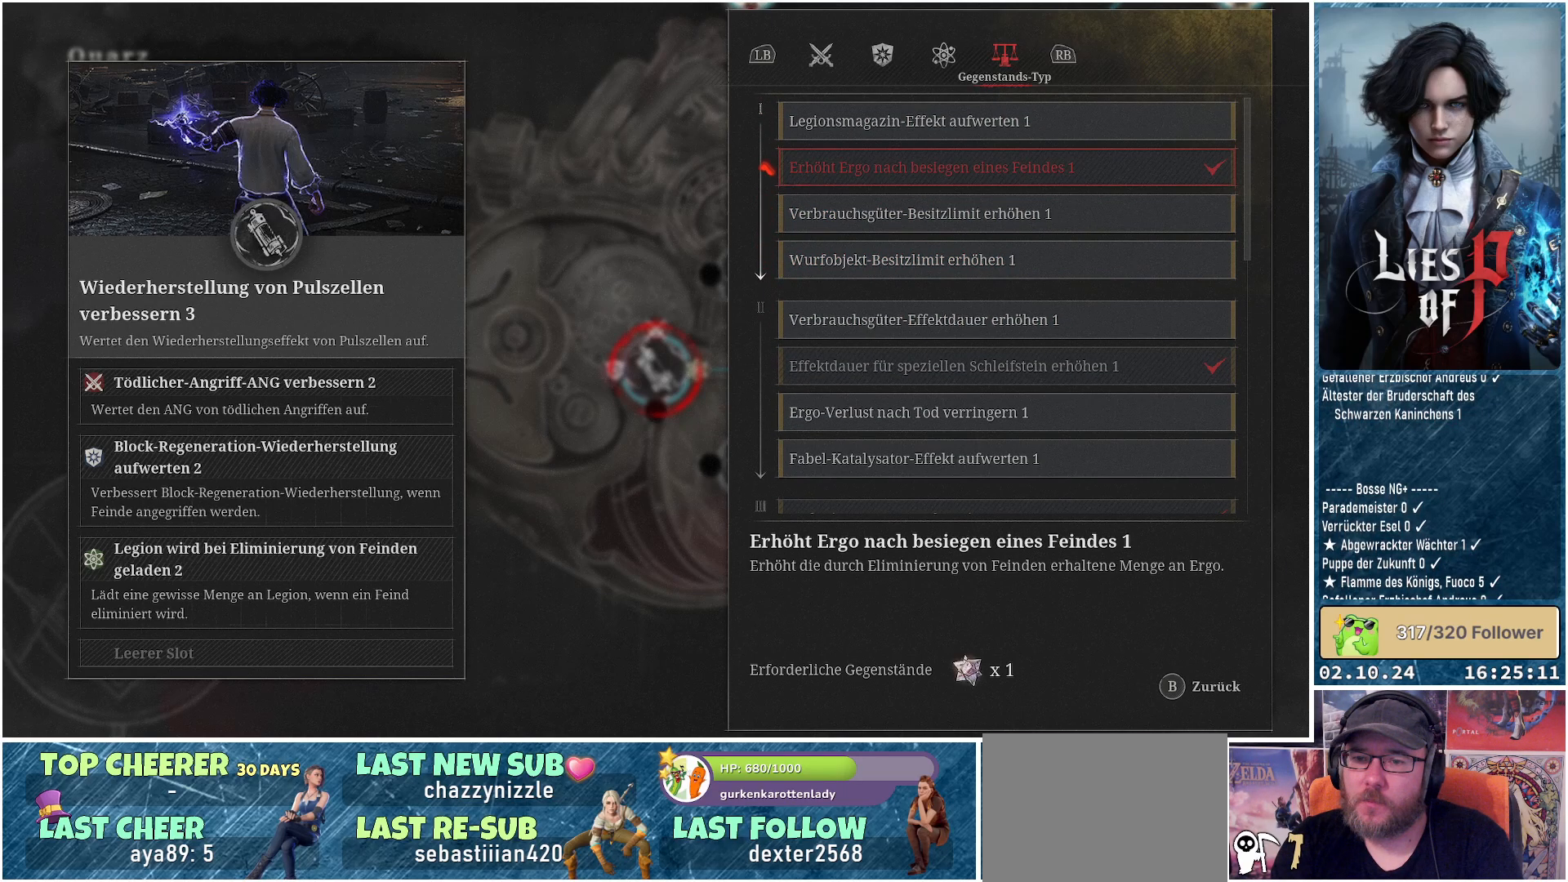
{"buttons": [], "left_stick": "up", "right_stick": "center", "events": [[83, "left_stick", "up"], [317, "left_stick", "center"], [500, "left_stick", "up"]]}
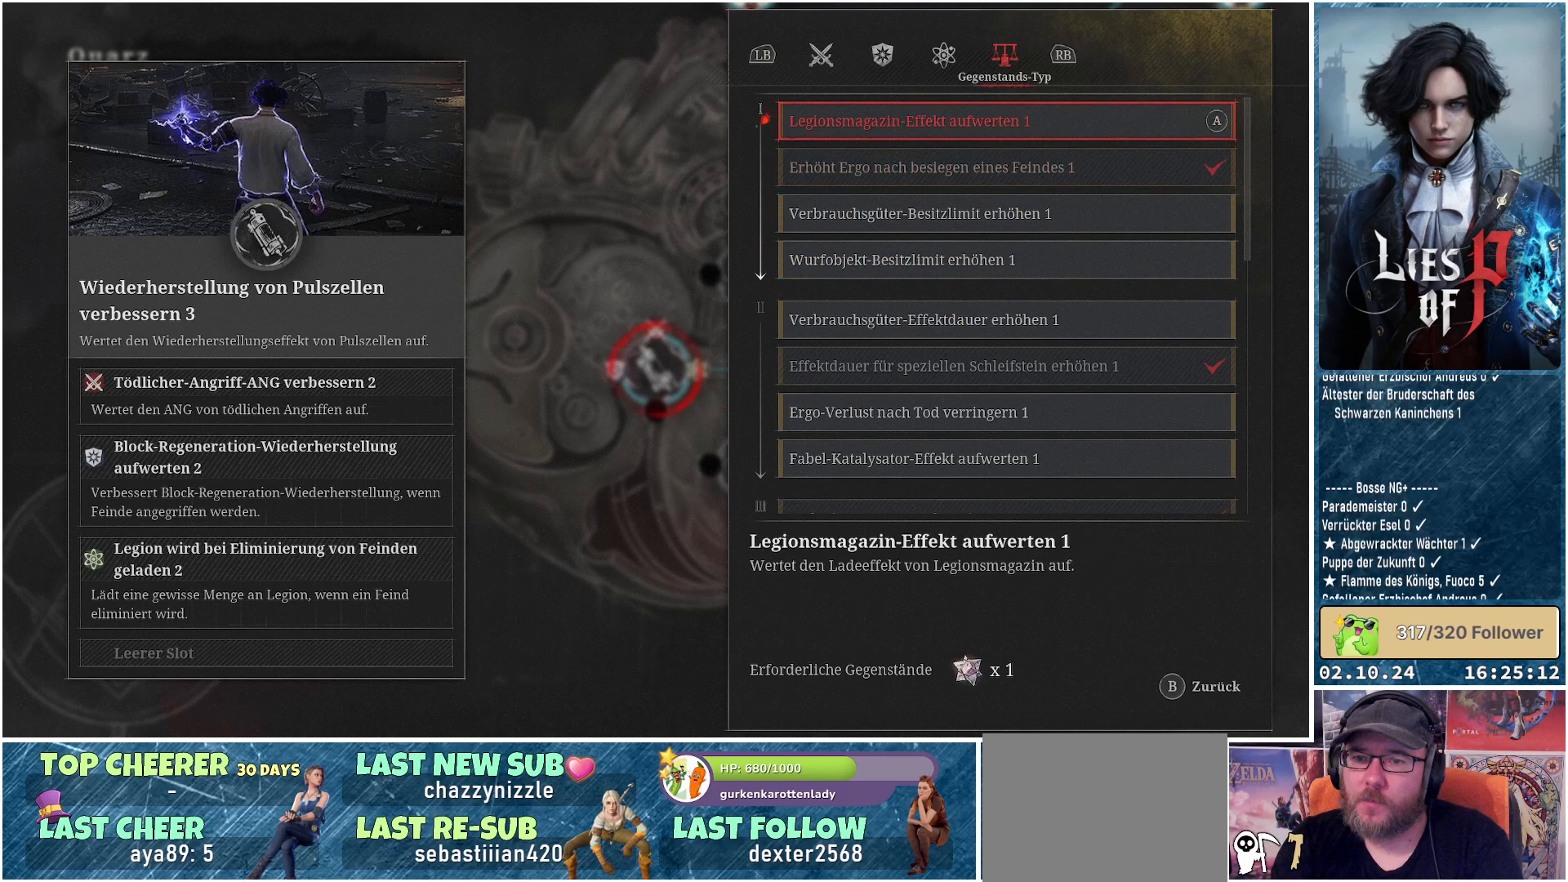
{"buttons": [], "left_stick": "center", "right_stick": "center", "events": [[250, "left_stick", "center"]]}
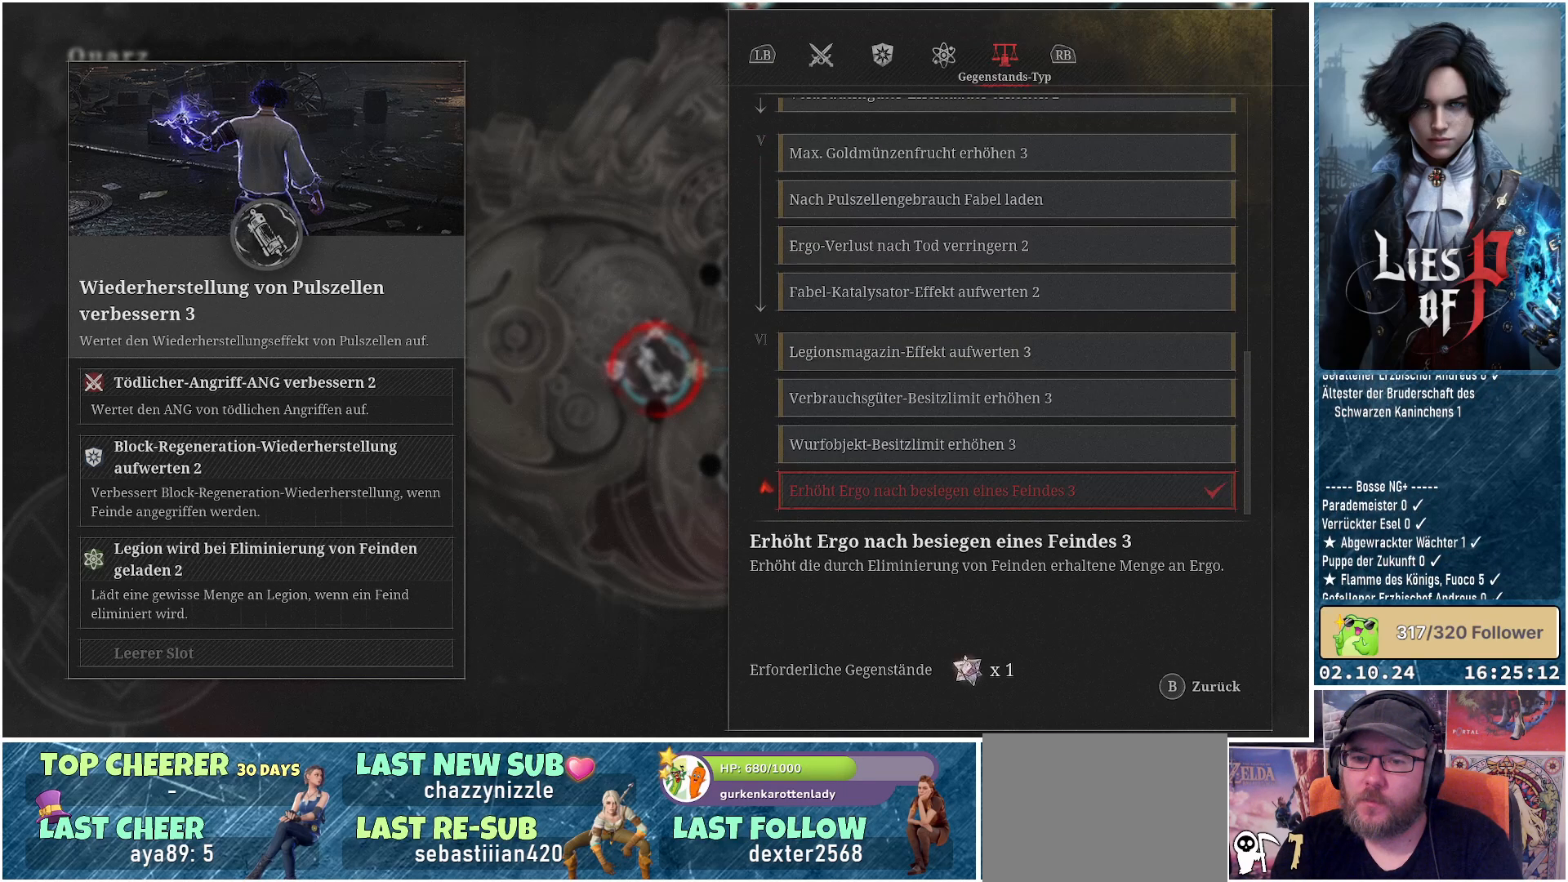
{"buttons": [], "left_stick": "center", "right_stick": "center", "events": [[50, "left_stick", "down"], [217, "left_stick", "center"]]}
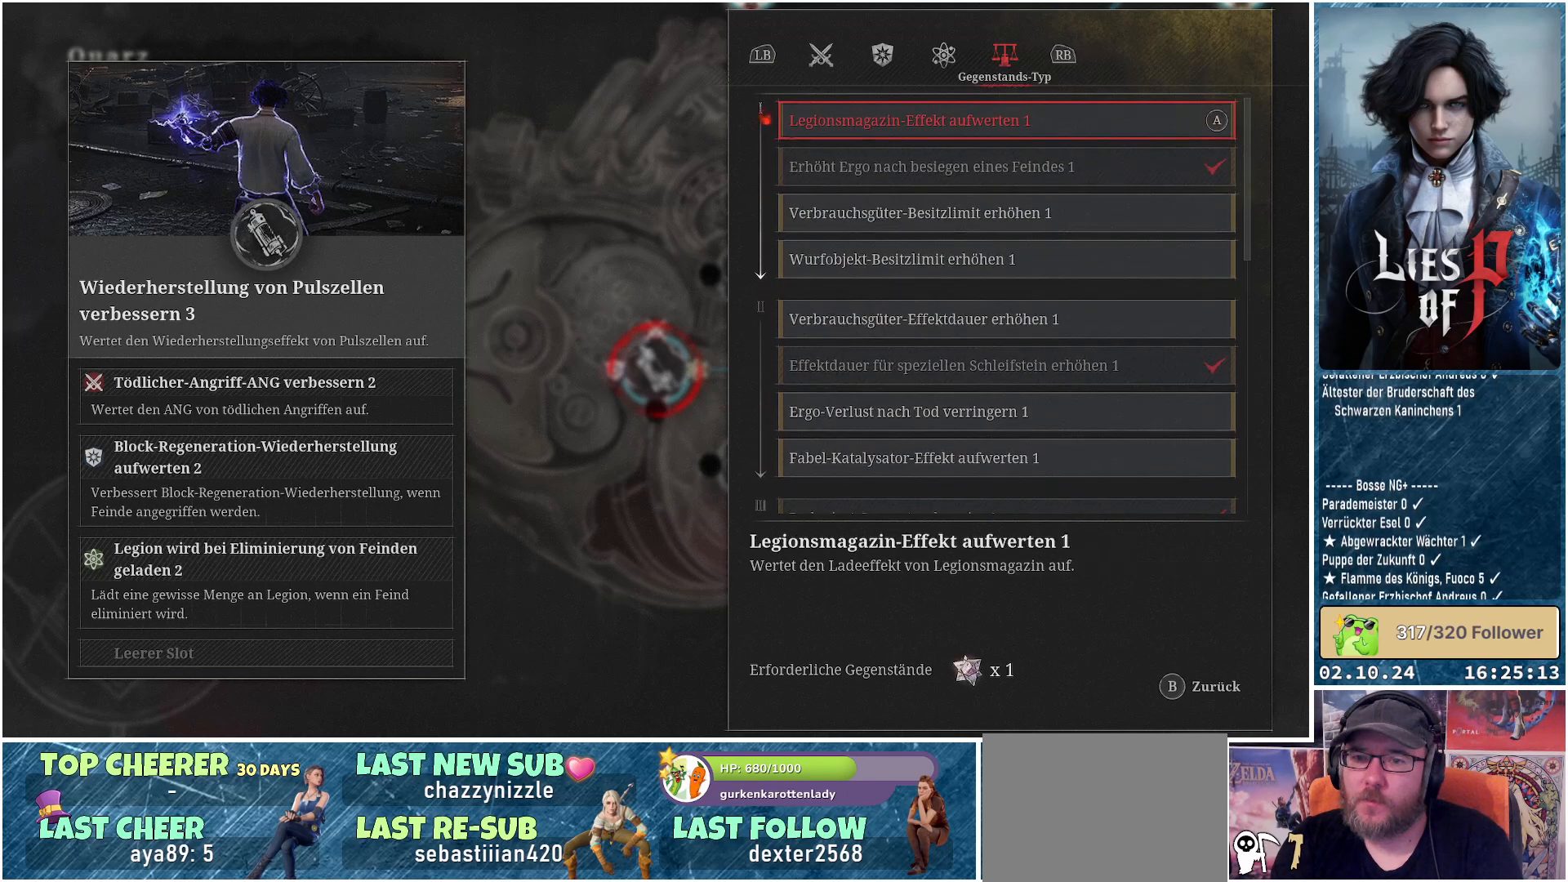
{"buttons": [], "left_stick": "down", "right_stick": "center", "events": [[67, "left_stick", "down"], [250, "left_stick", "center"], [333, "left_stick", "down"]]}
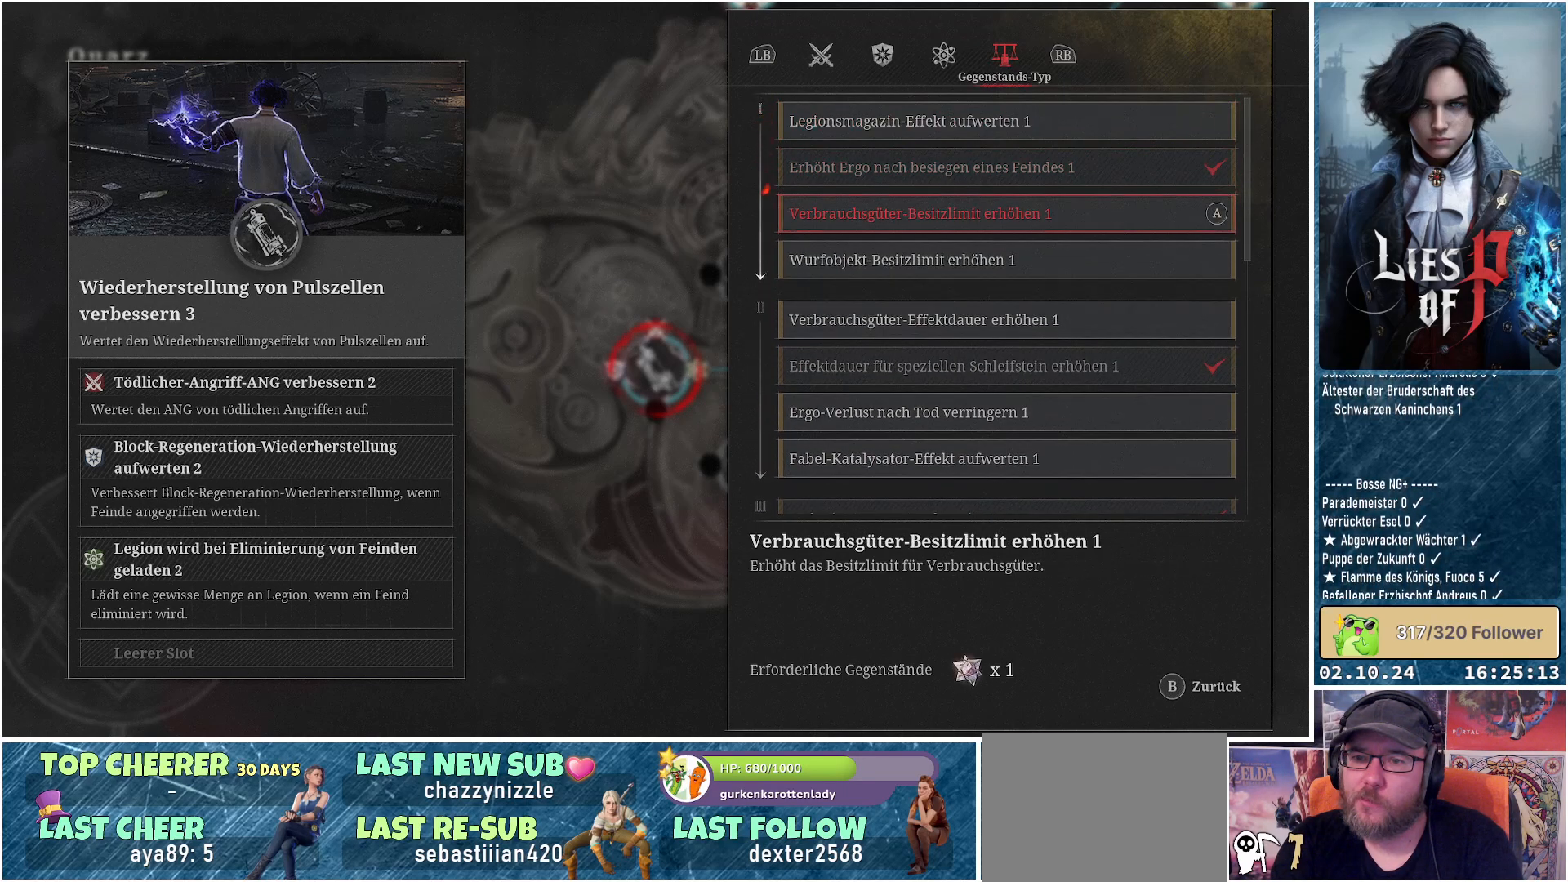
{"buttons": [], "left_stick": "down", "right_stick": "center", "events": []}
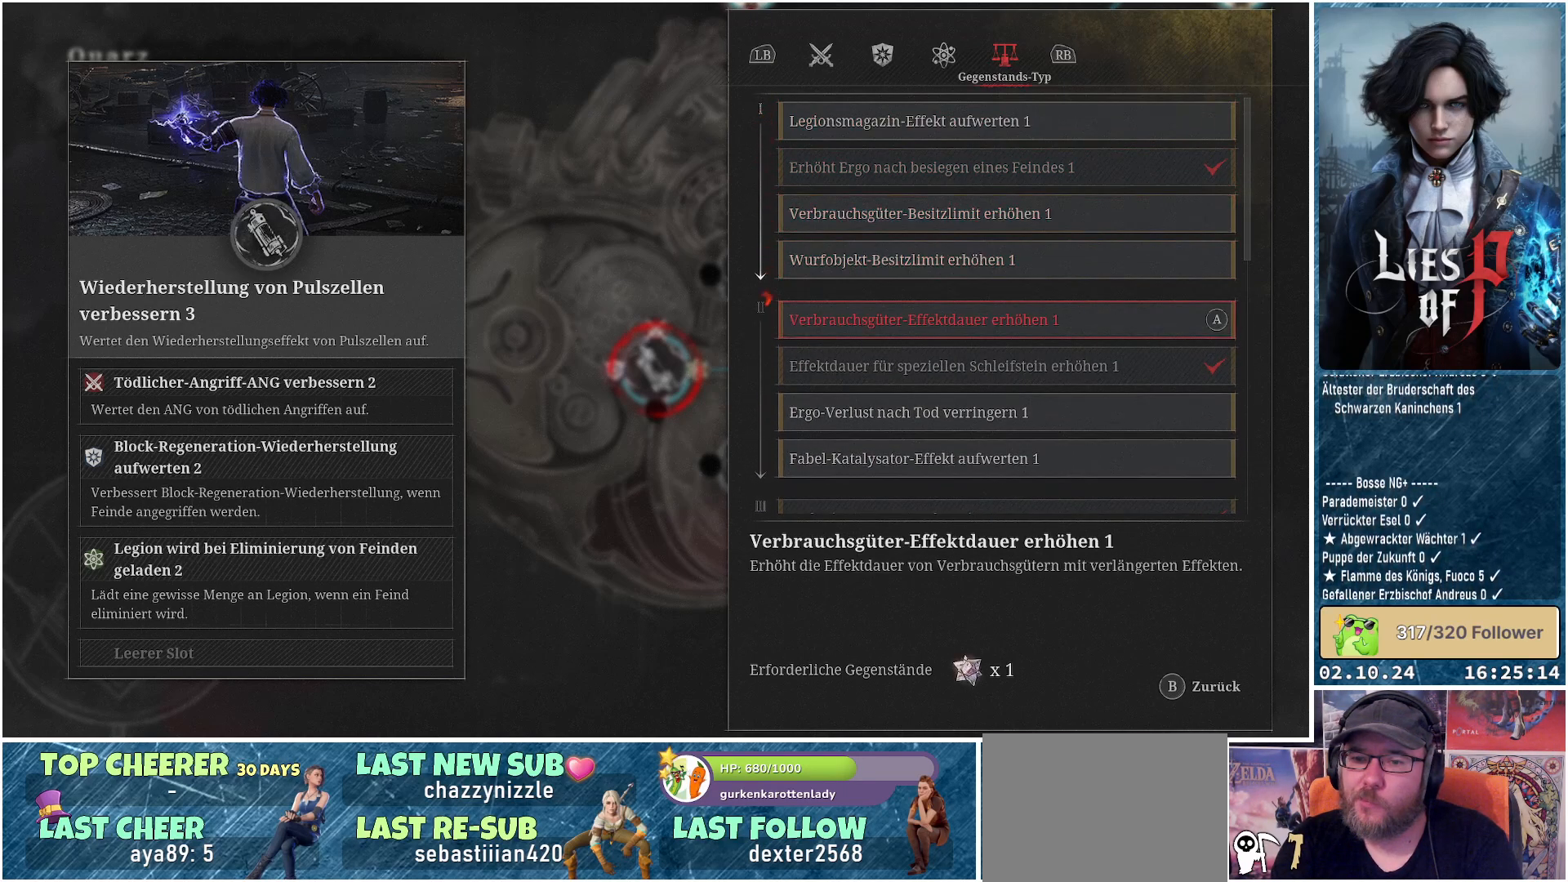
{"buttons": [], "left_stick": "down", "right_stick": "center", "events": [[17, "left_stick", "center"], [367, "left_stick", "down"]]}
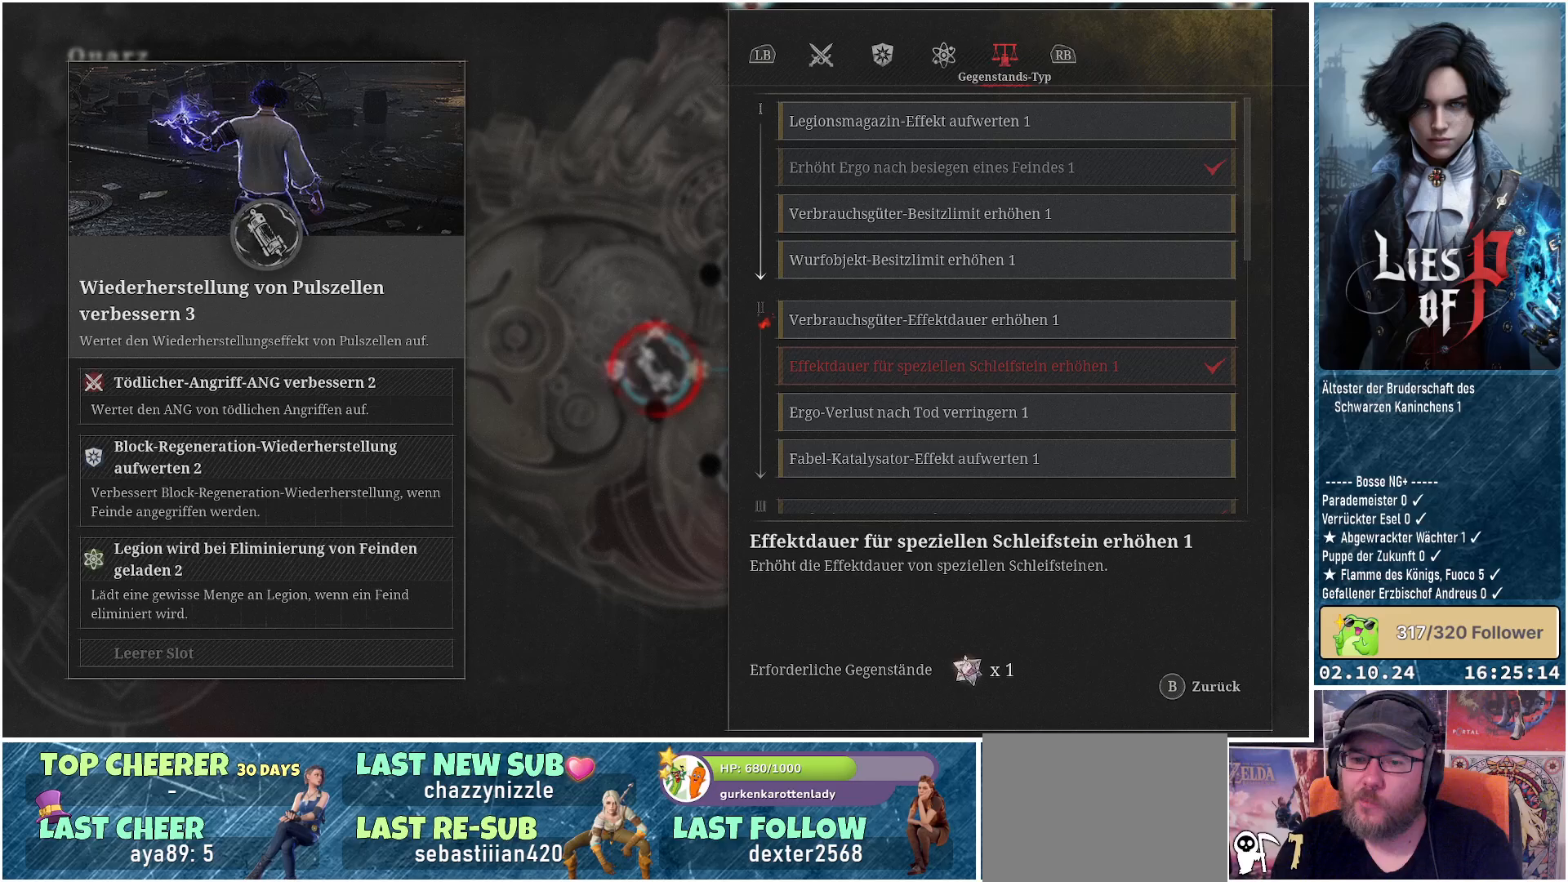
{"buttons": [], "left_stick": "center", "right_stick": "center", "events": [[67, "left_stick", "center"], [267, "left_stick", "down"], [450, "left_stick", "center"]]}
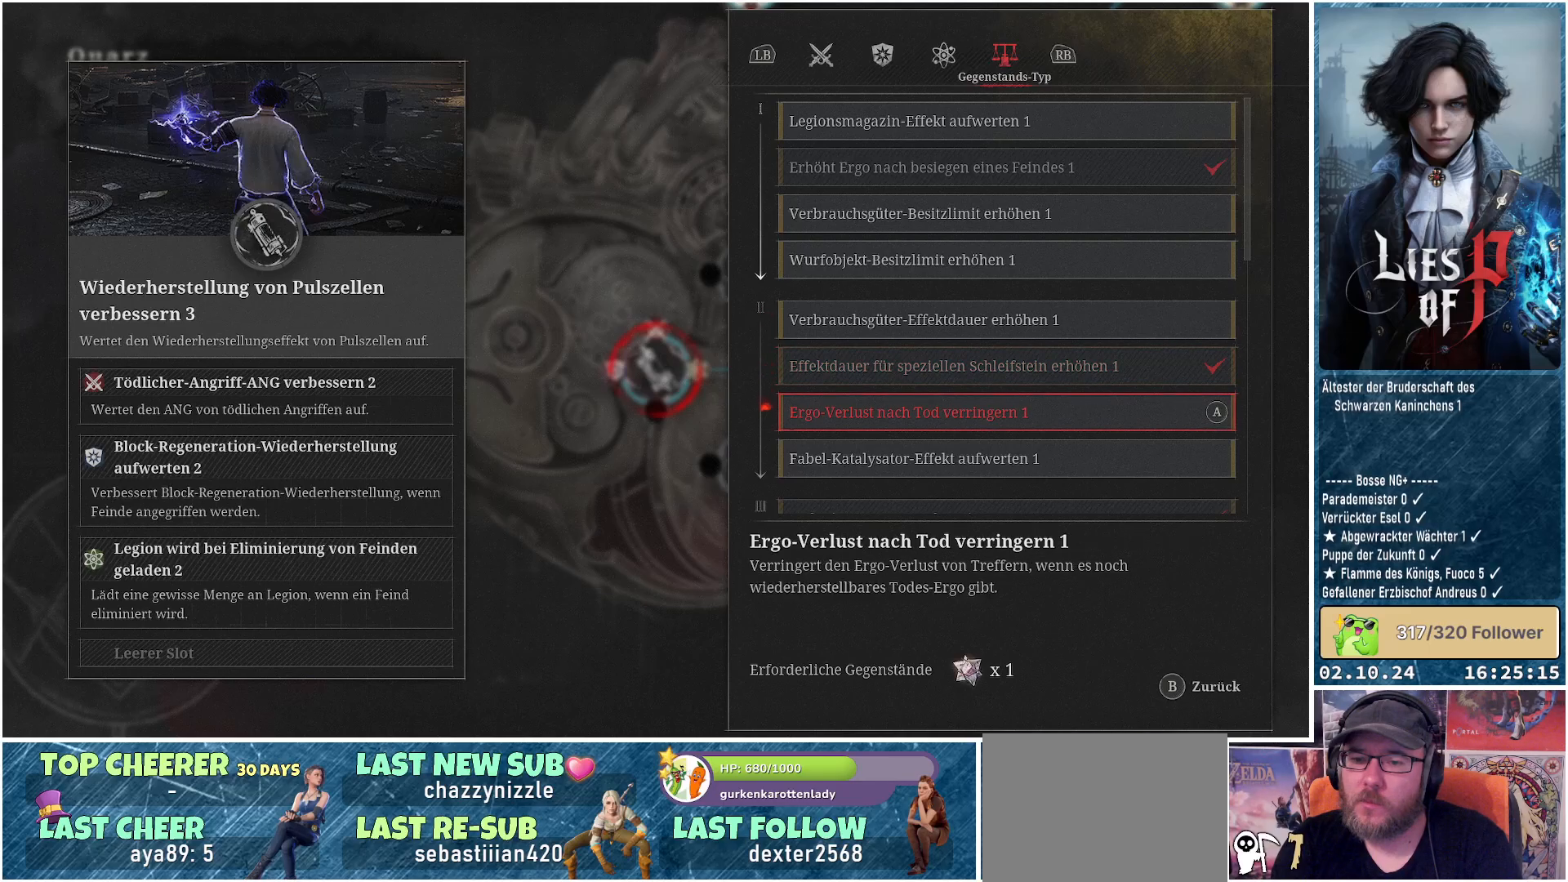
{"buttons": [], "left_stick": "center", "right_stick": "center", "events": []}
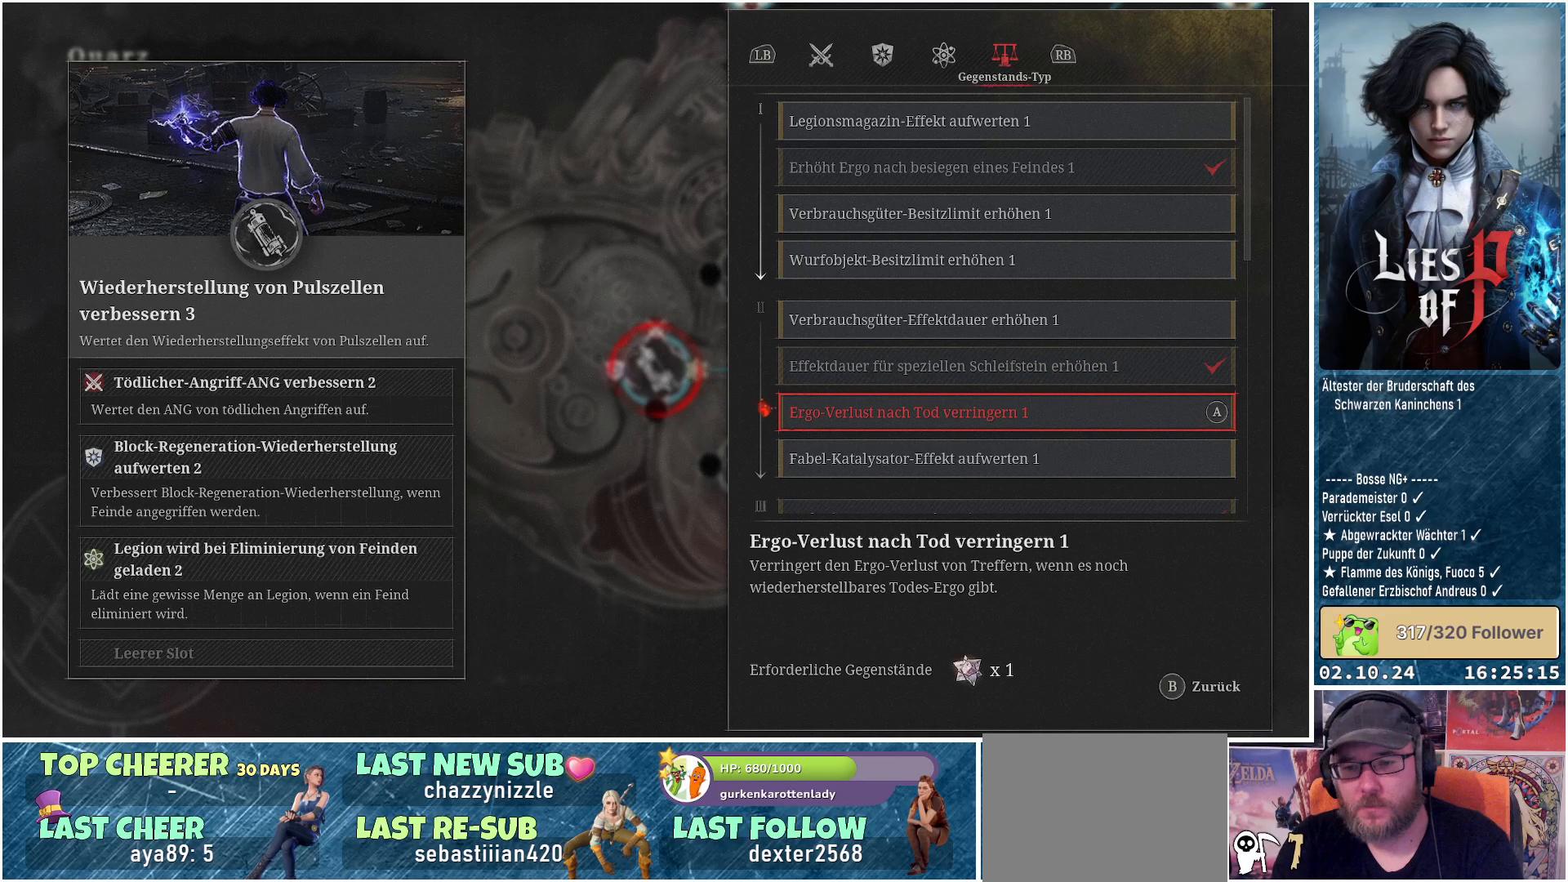
{"buttons": [], "left_stick": "center", "right_stick": "center", "events": []}
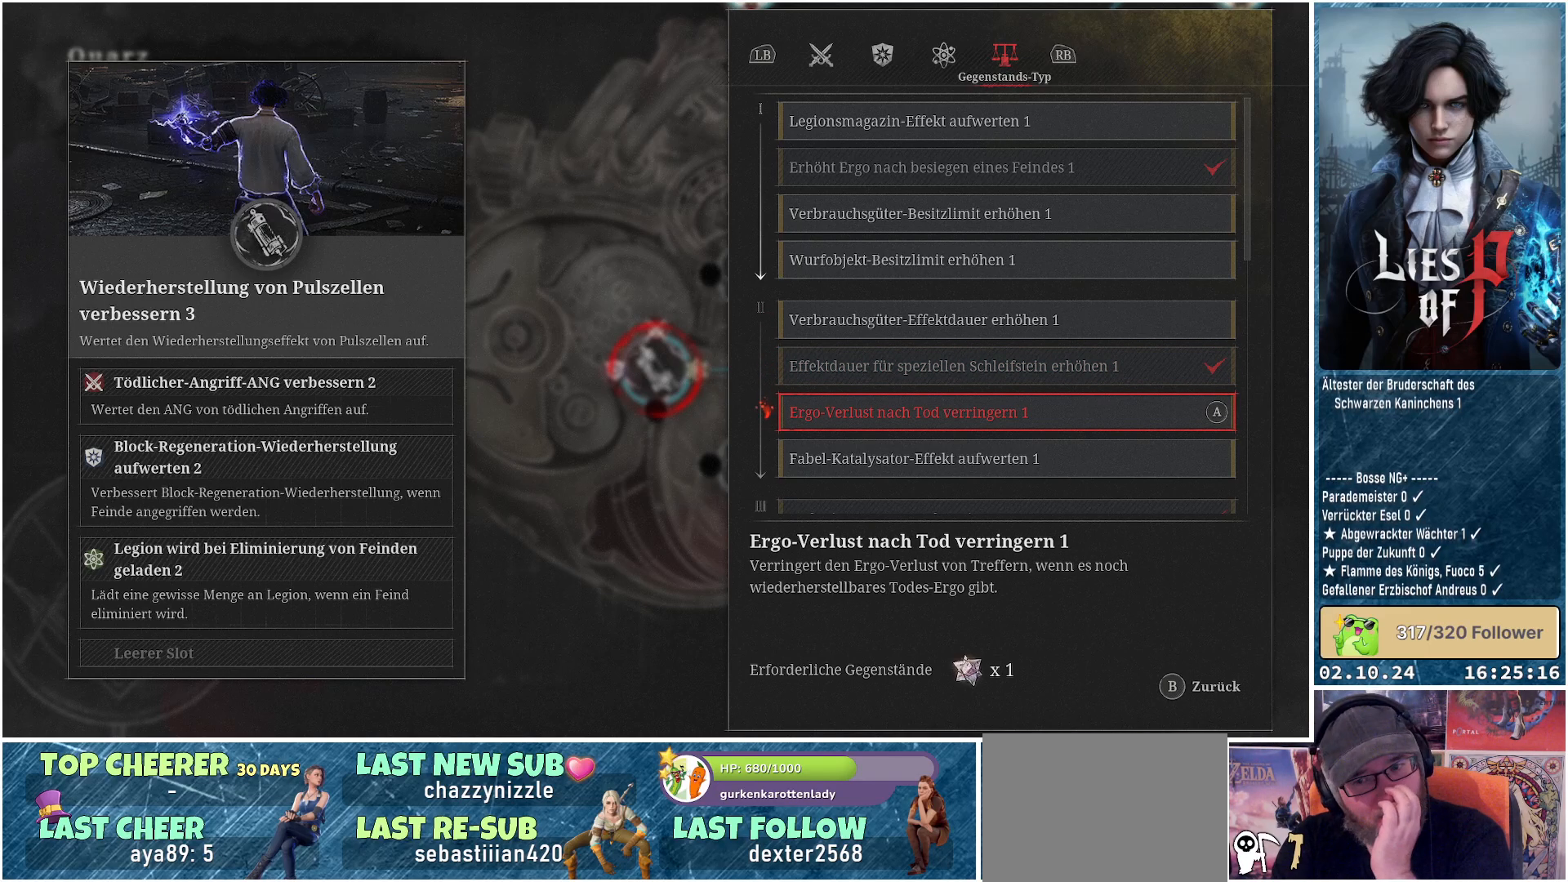
{"buttons": [], "left_stick": "center", "right_stick": "center", "events": []}
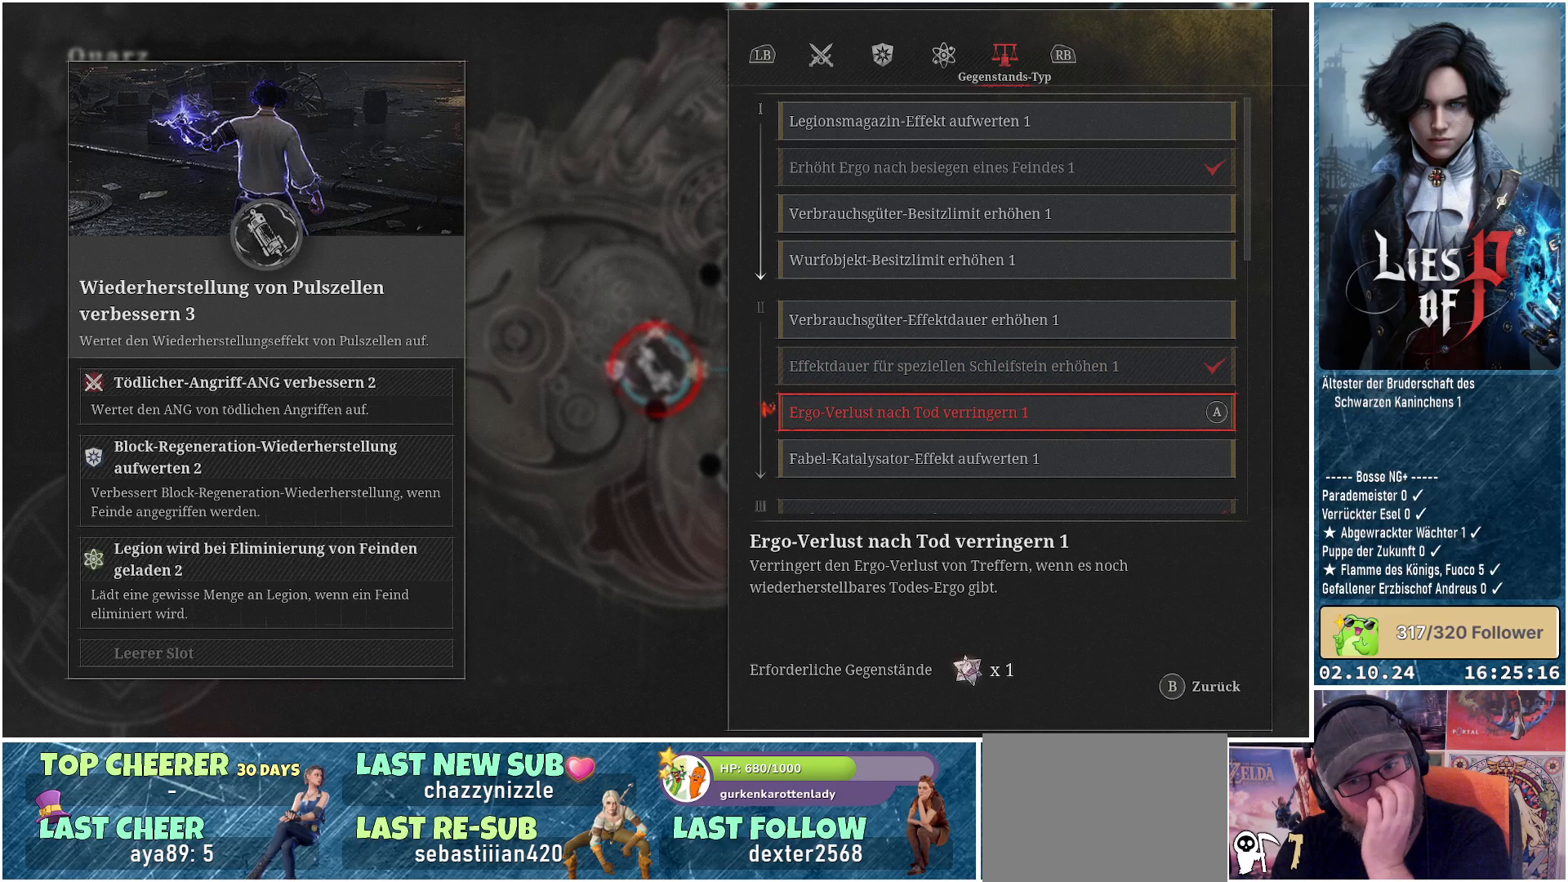
{"buttons": [], "left_stick": "center", "right_stick": "center", "events": []}
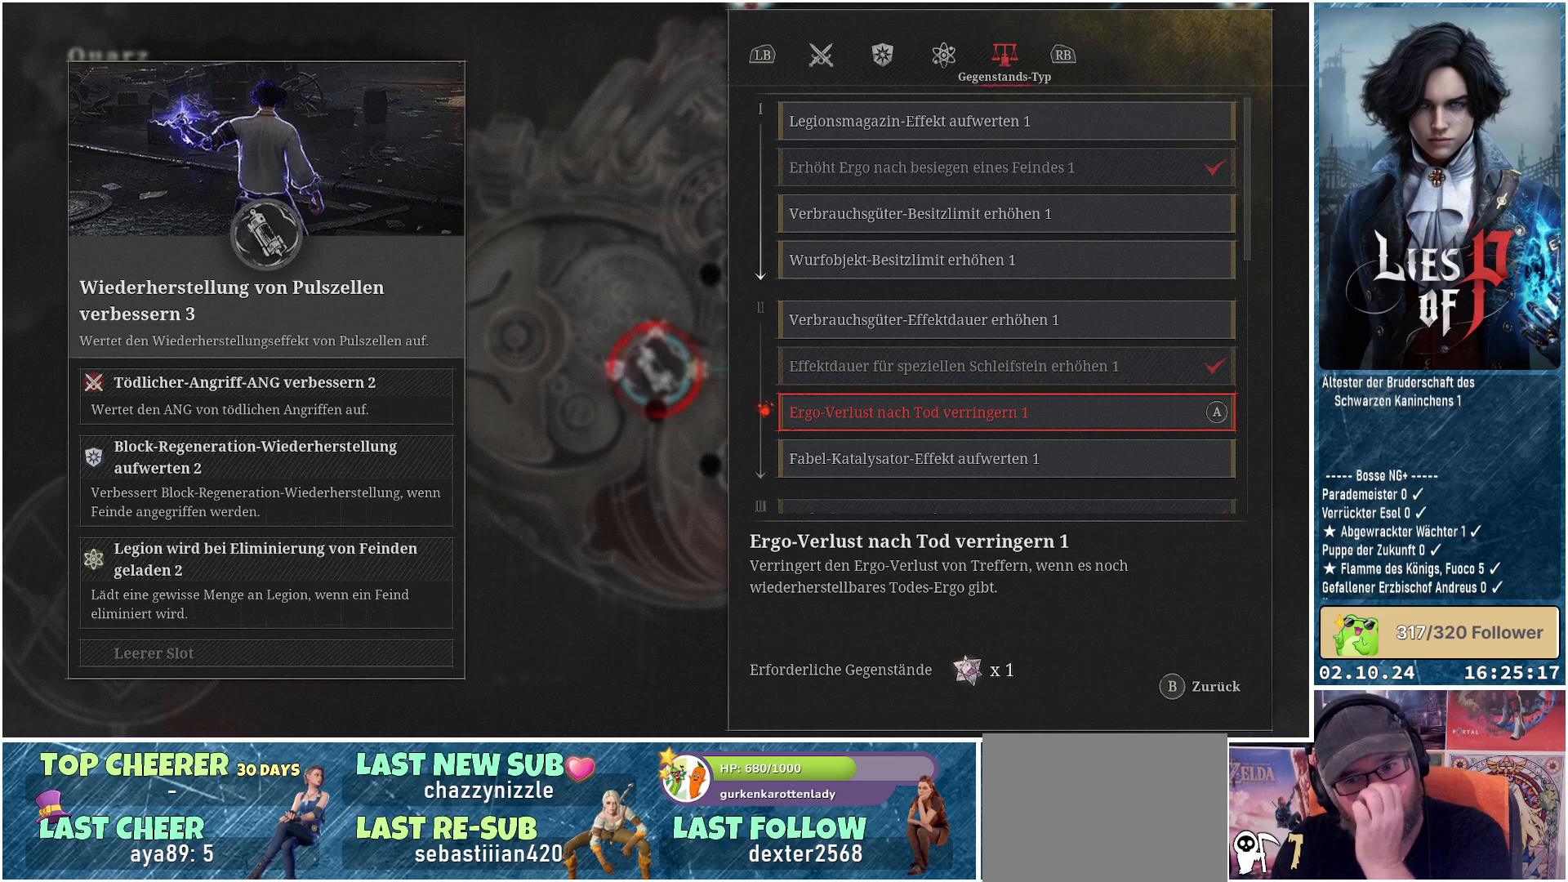
{"buttons": [], "left_stick": "center", "right_stick": "center", "events": []}
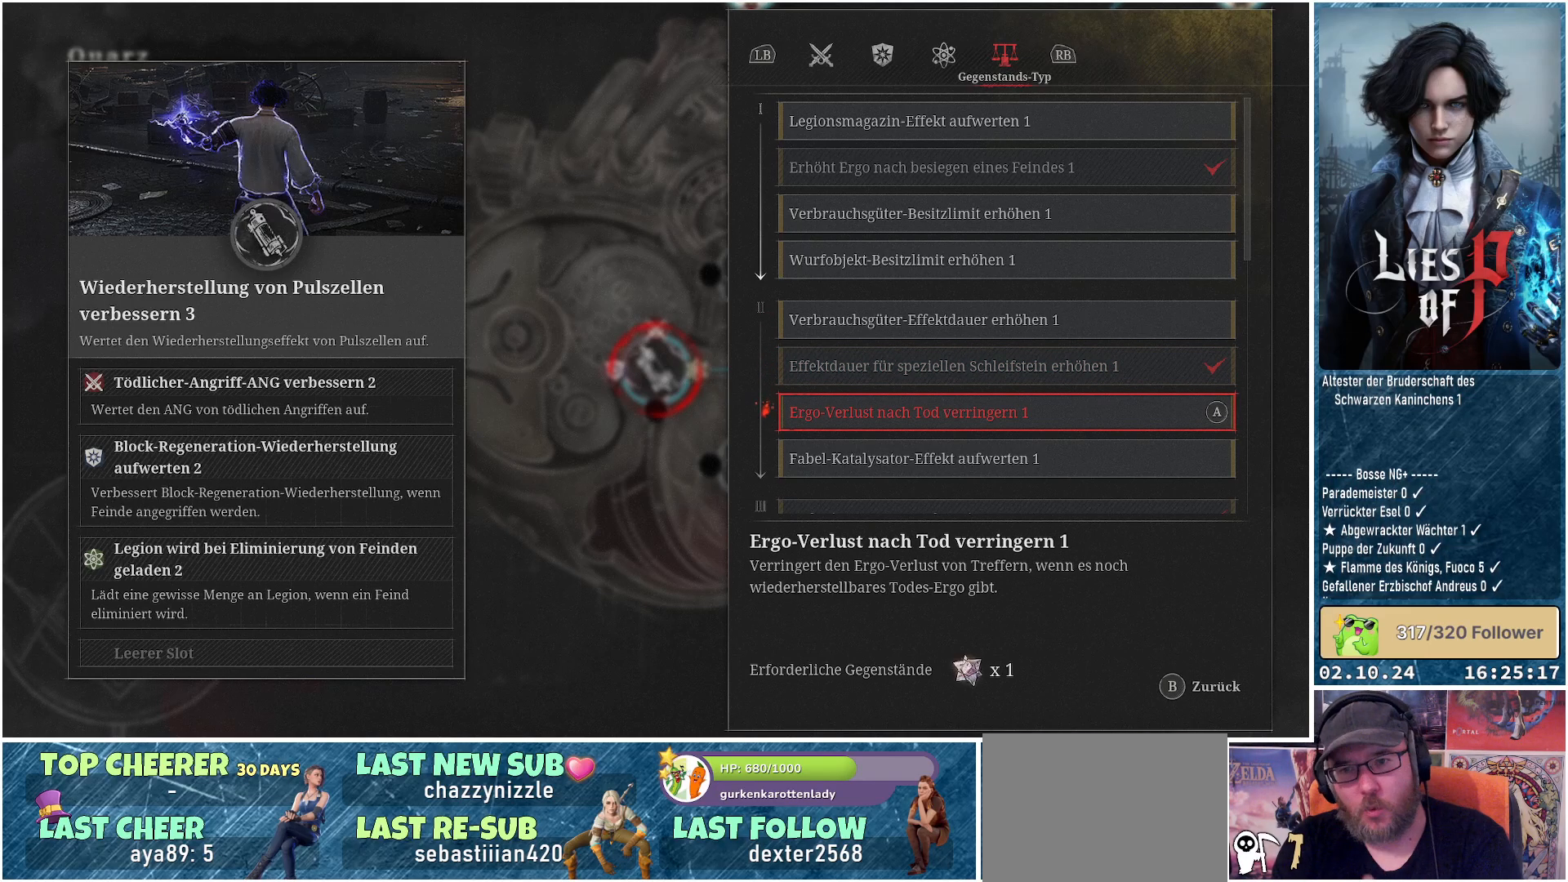
{"buttons": [], "left_stick": "center", "right_stick": "center", "events": []}
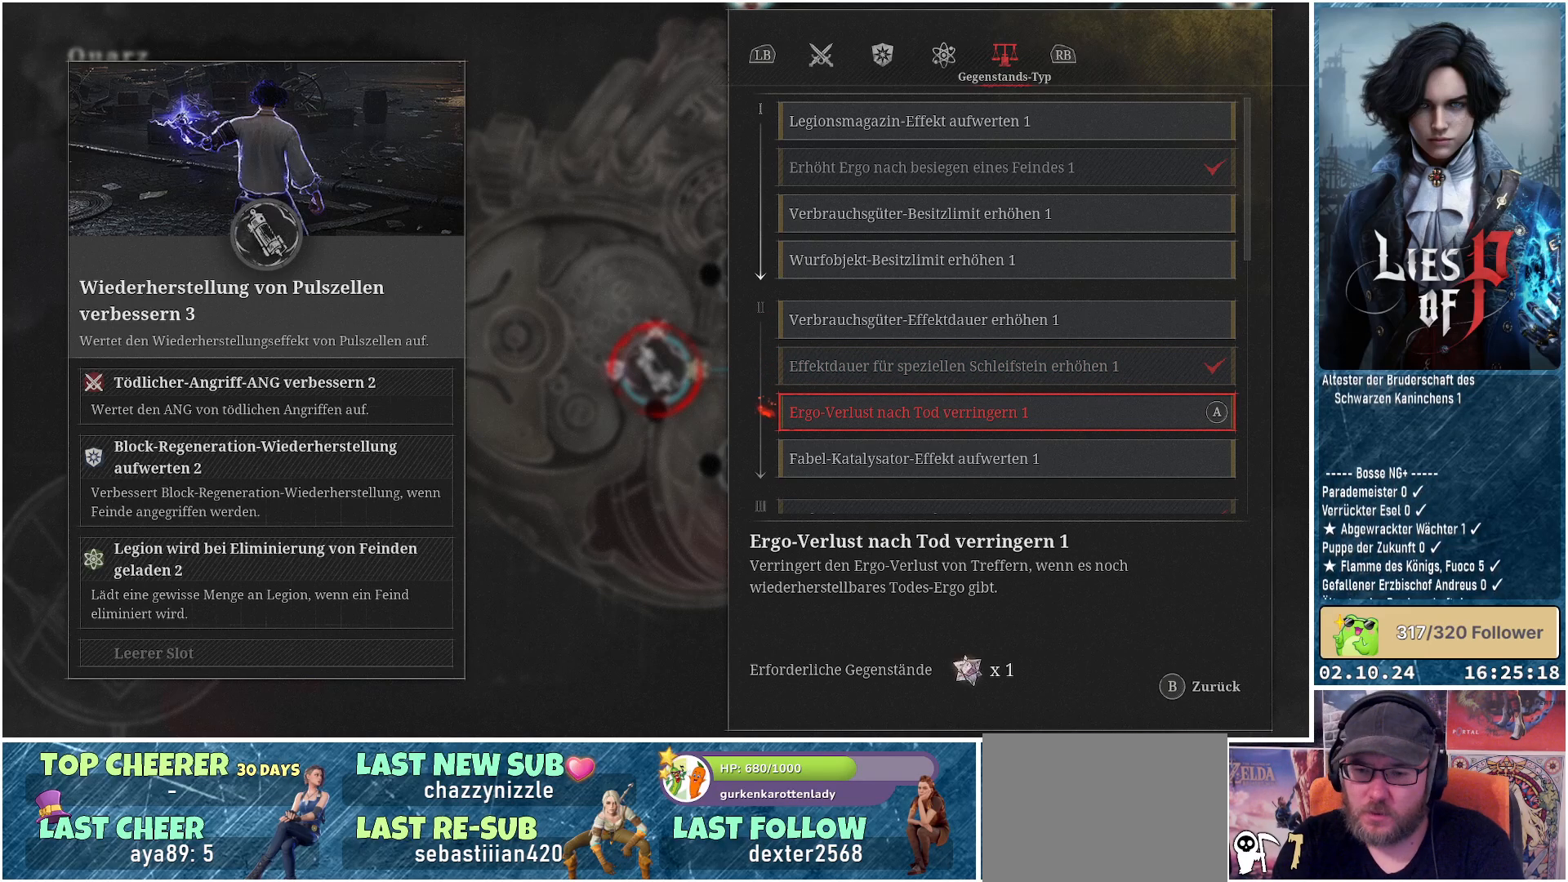
{"buttons": [], "left_stick": "center", "right_stick": "center", "events": [[33, "left_stick", "down"], [217, "left_stick", "center"], [317, "left_stick", "down"], [483, "left_stick", "center"]]}
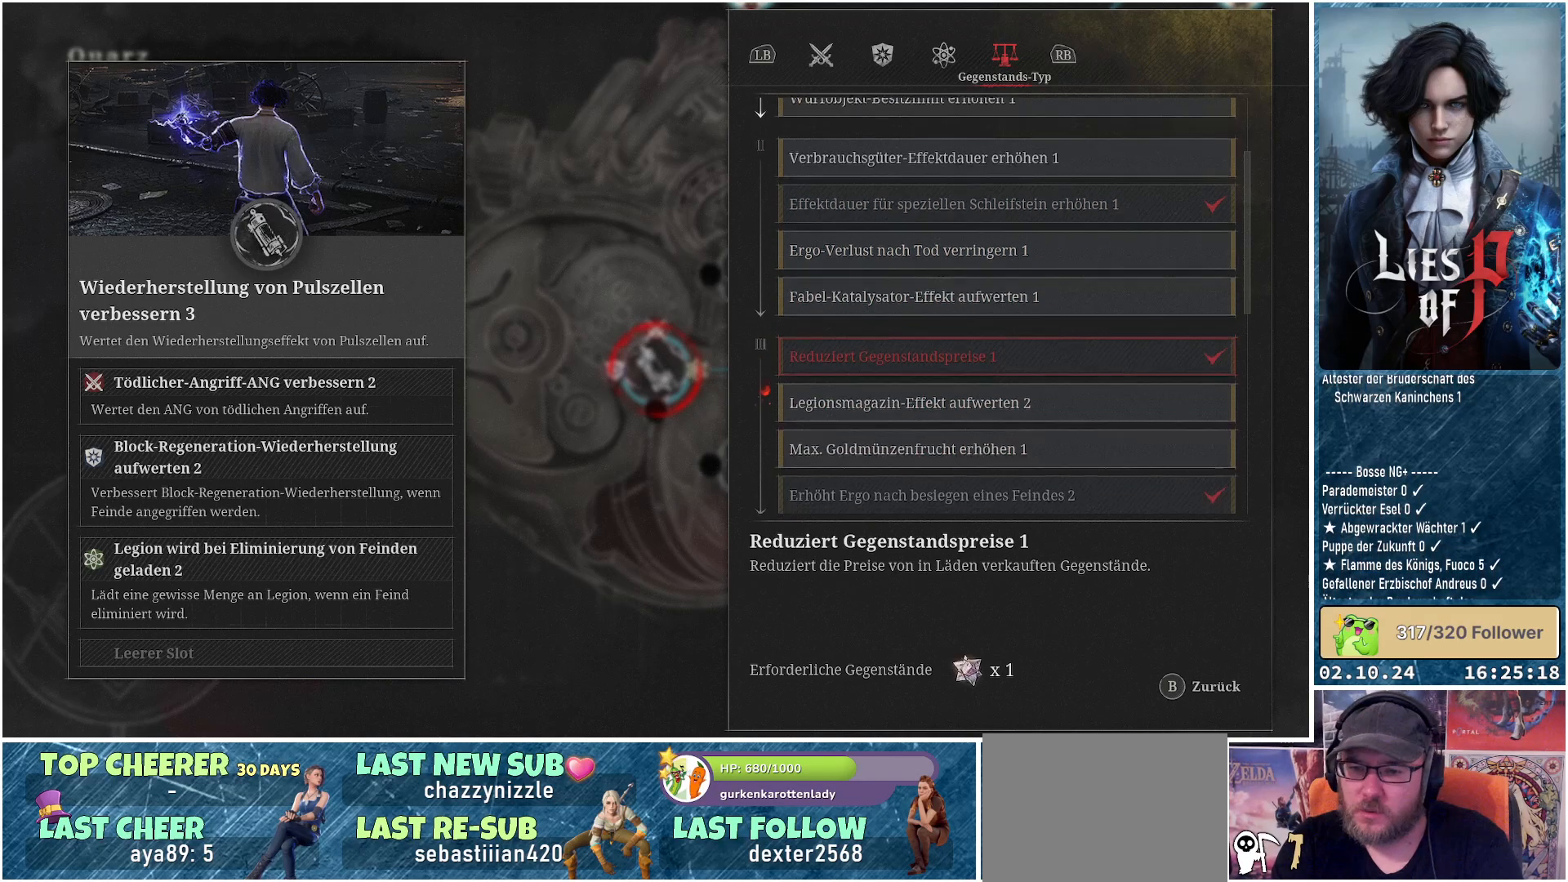
{"buttons": [], "left_stick": "down", "right_stick": "center", "events": [[133, "left_stick", "down"], [317, "left_stick", "center"], [500, "left_stick", "down"]]}
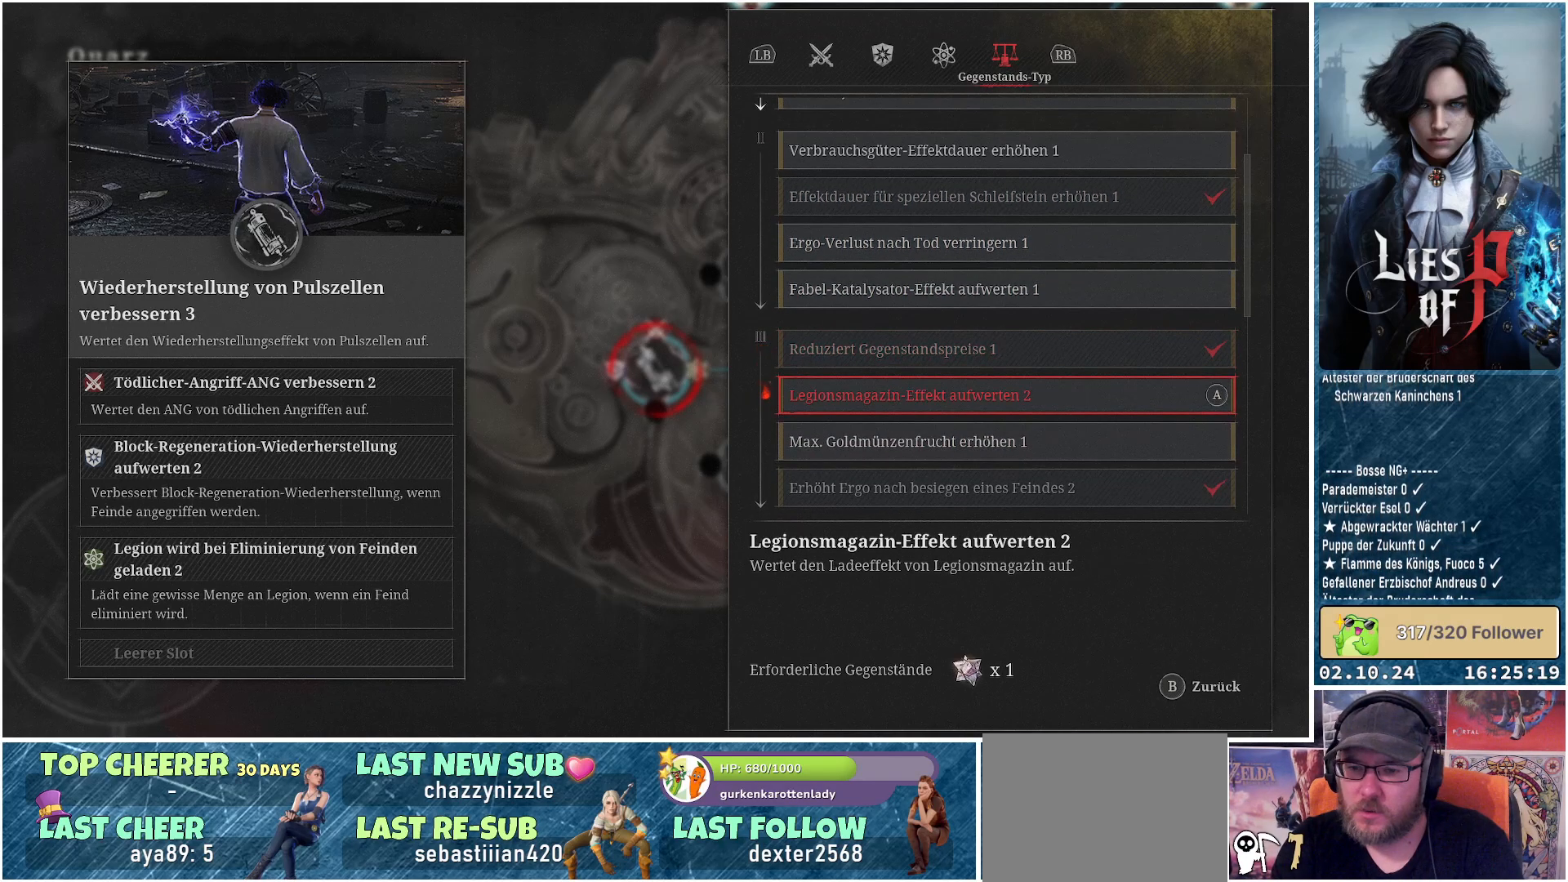
{"buttons": [], "left_stick": "center", "right_stick": "center", "events": [[183, "left_stick", "center"]]}
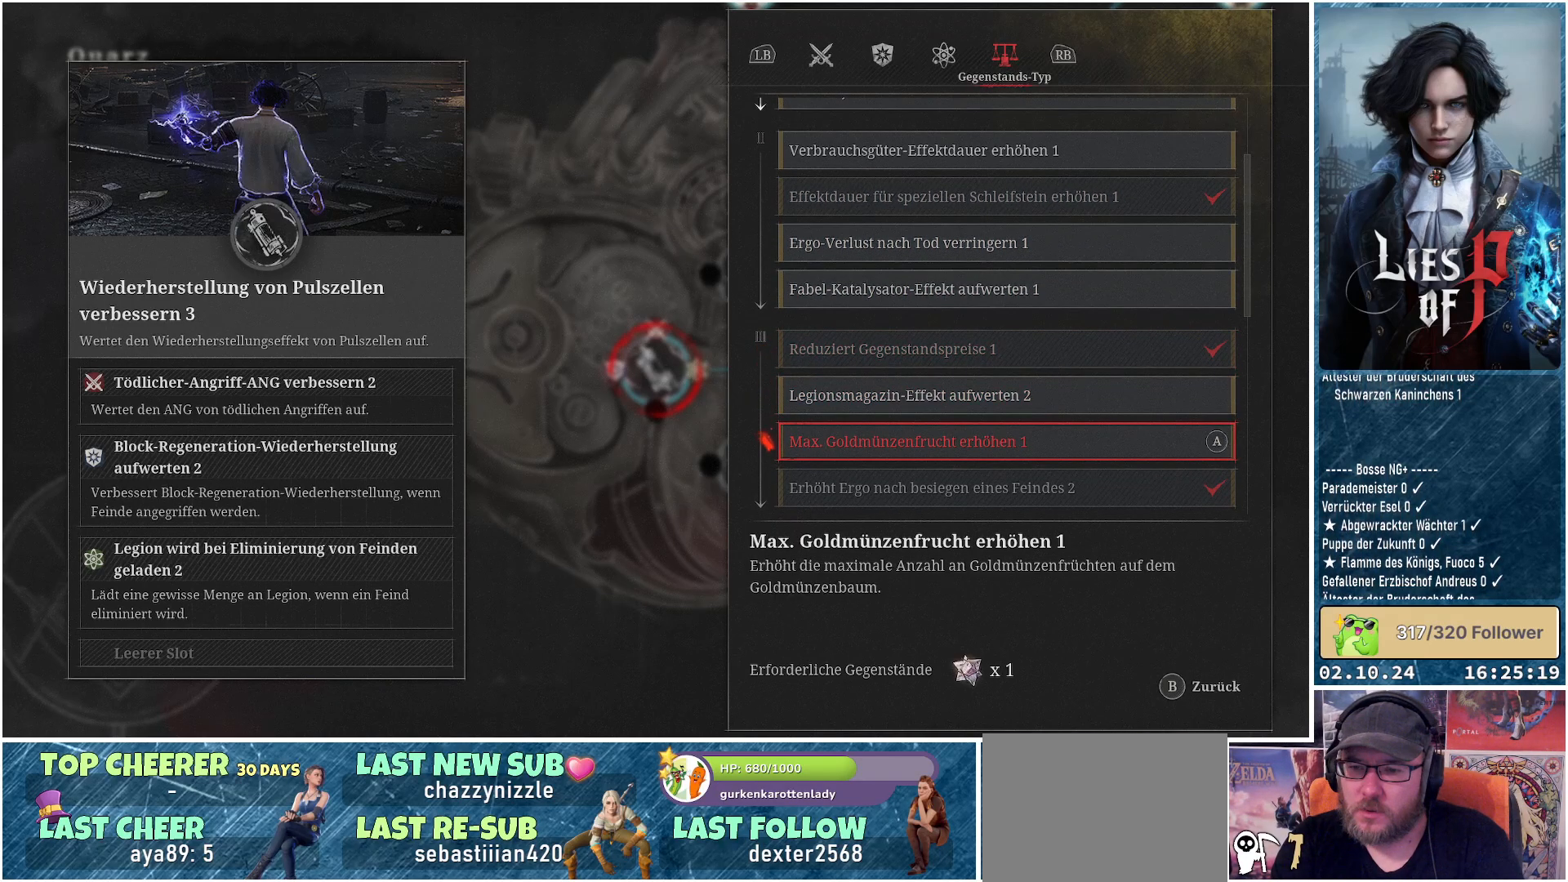
{"buttons": [], "left_stick": "center", "right_stick": "center", "events": []}
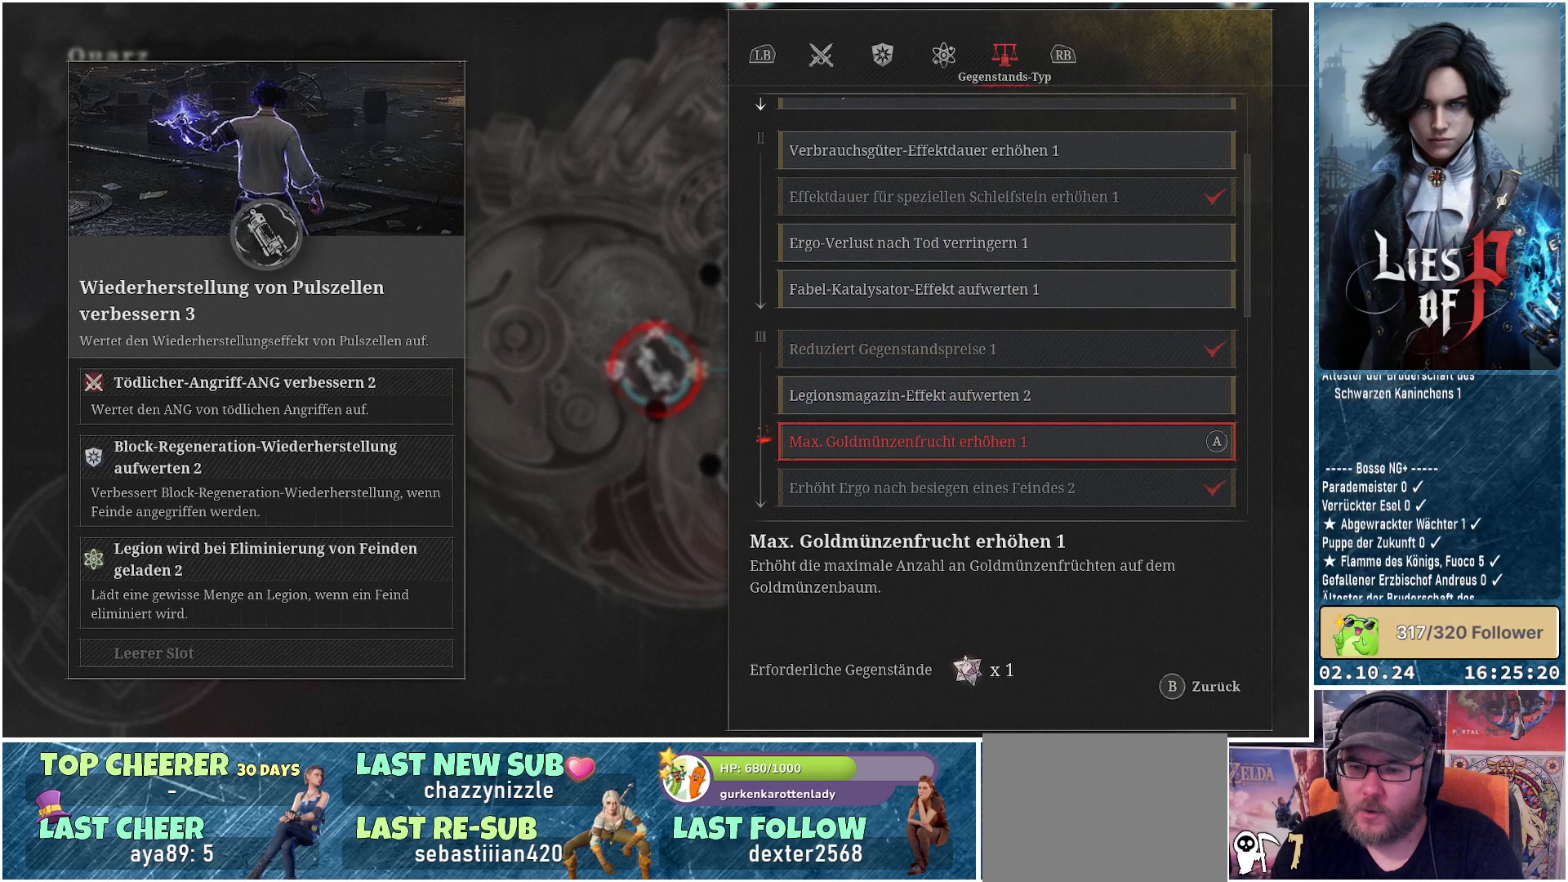
{"buttons": [], "left_stick": "center", "right_stick": "center", "events": [[117, "A", "down"], [217, "A", "up"]]}
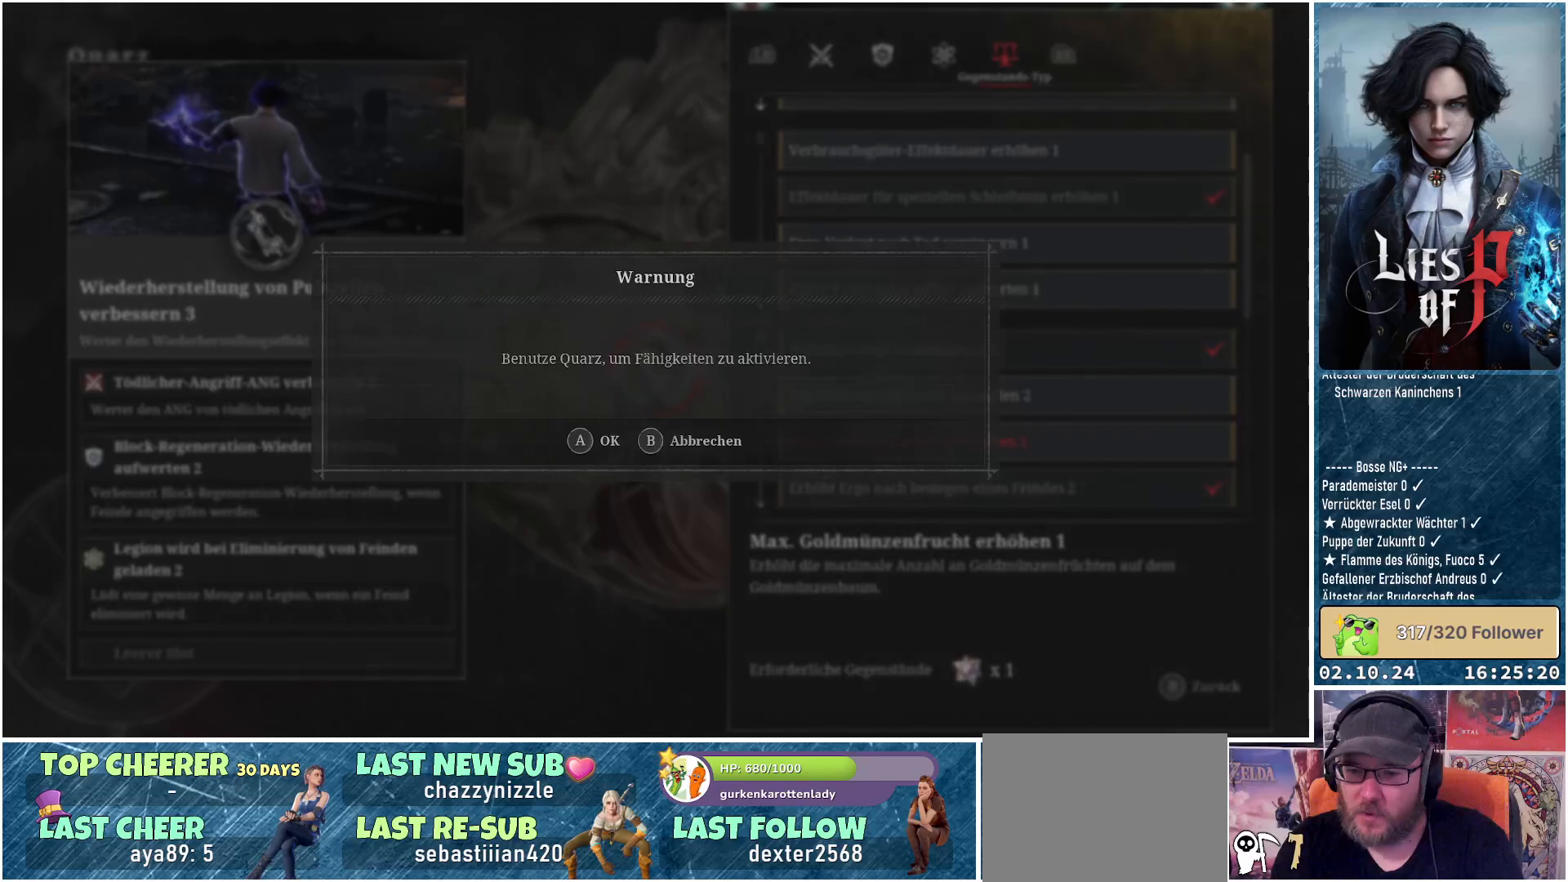
{"buttons": [], "left_stick": "center", "right_stick": "center", "events": []}
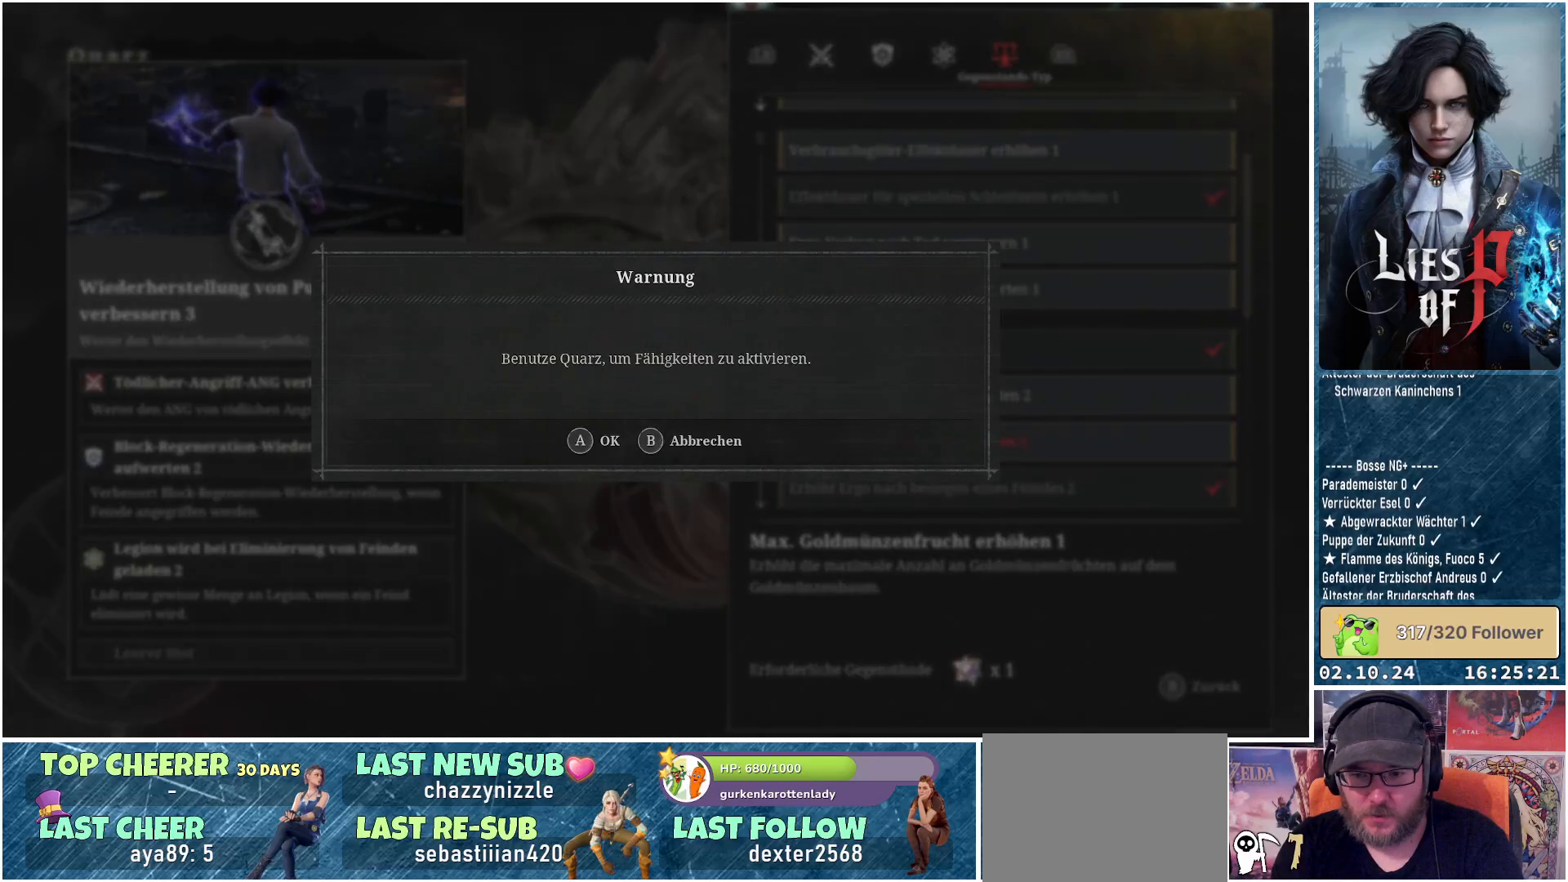
{"buttons": [], "left_stick": "center", "right_stick": "center", "events": [[67, "A", "down"], [183, "A", "up"]]}